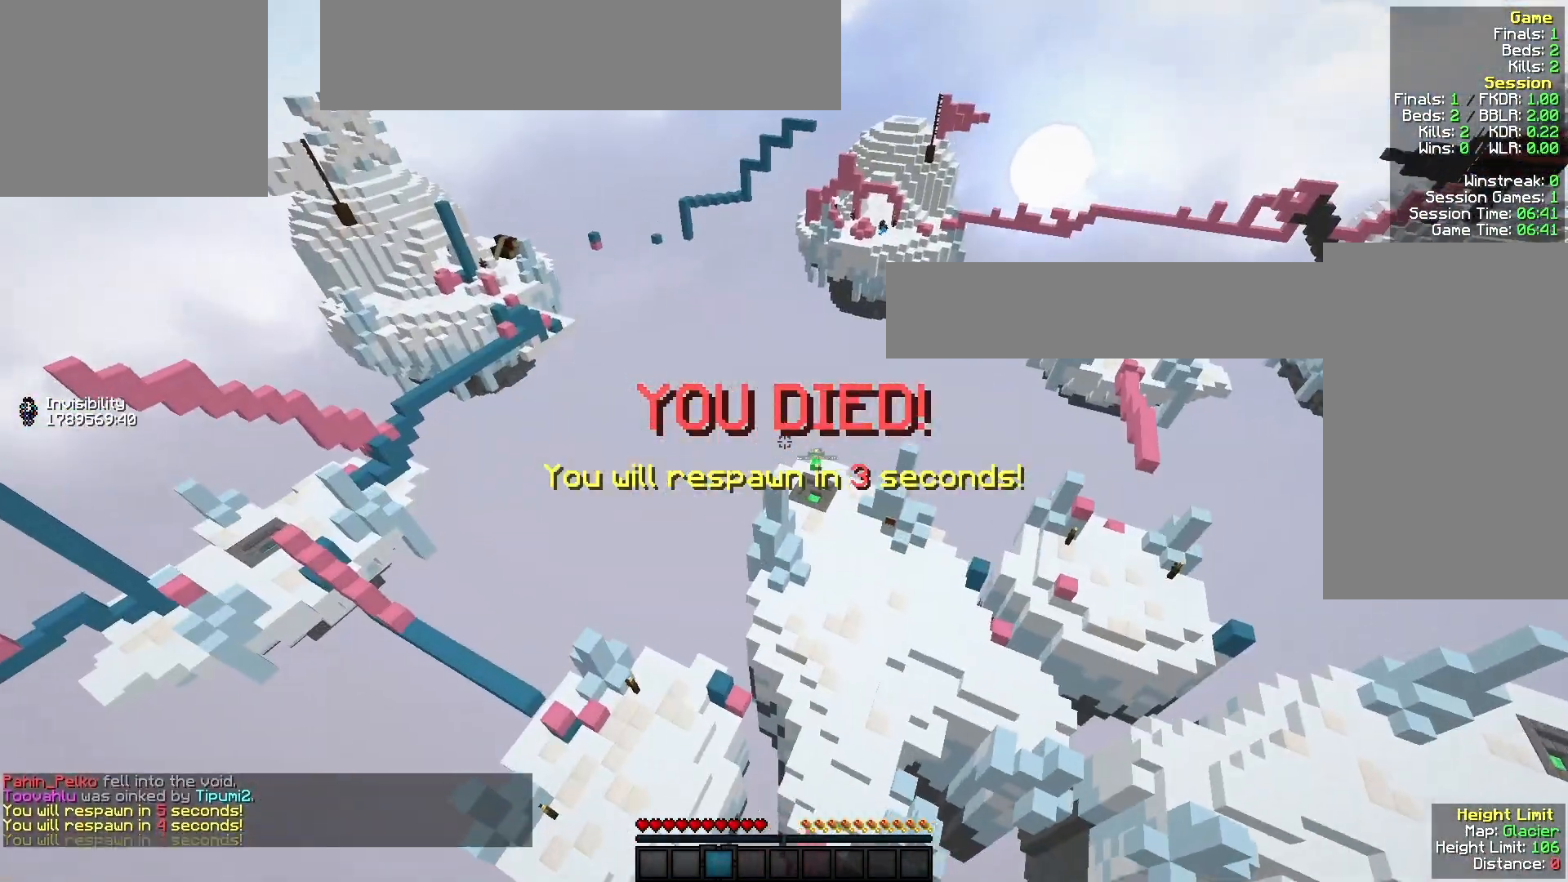
Gameplay with keyboard and mouse; each line is a JSON object with the keys and mouse buttons held at the frame after it. "events" lists presses ("down") and releases ("up") of "a", "d", "s", "w", "mouse_left" and "mouse_right" between this image and that frame as [ms after this image, input, new state], when the widget could be followed in between. "mouse_left", "mouse_right" = the "left", "right" buttons of the "mouse" list. No other keys are recorded. Fast repeated clicks can show as one long hold. Mouse movement is not recorded.
{"keys": ["d", "w"], "mouse": [], "events": [[500, "d", "down"]]}
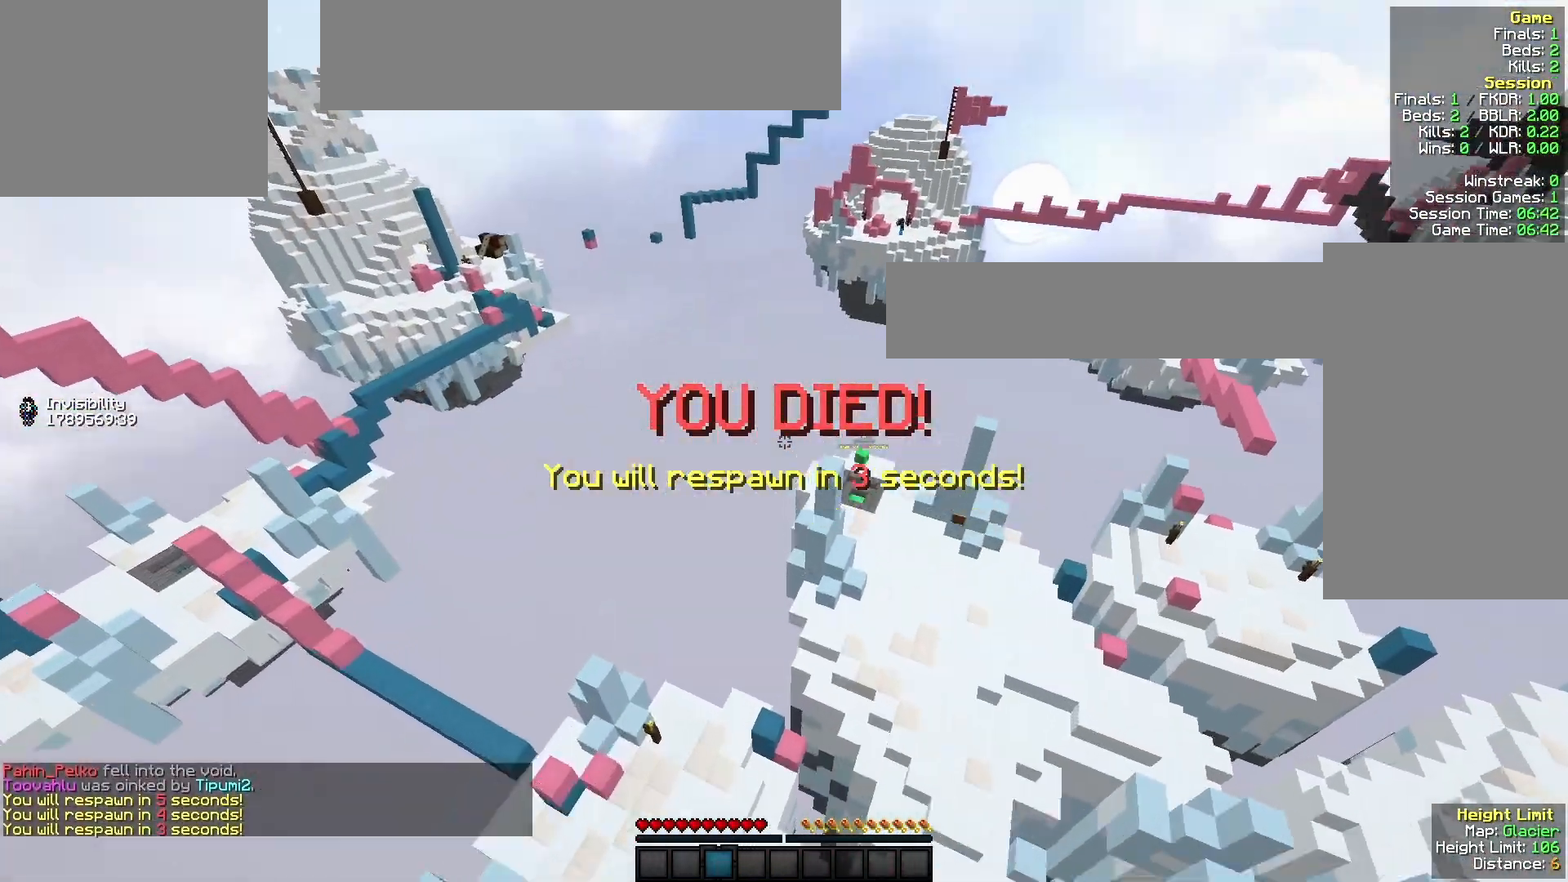
{"keys": ["w"], "mouse": [], "events": [[200, "d", "up"], [400, "d", "down"], [500, "d", "up"]]}
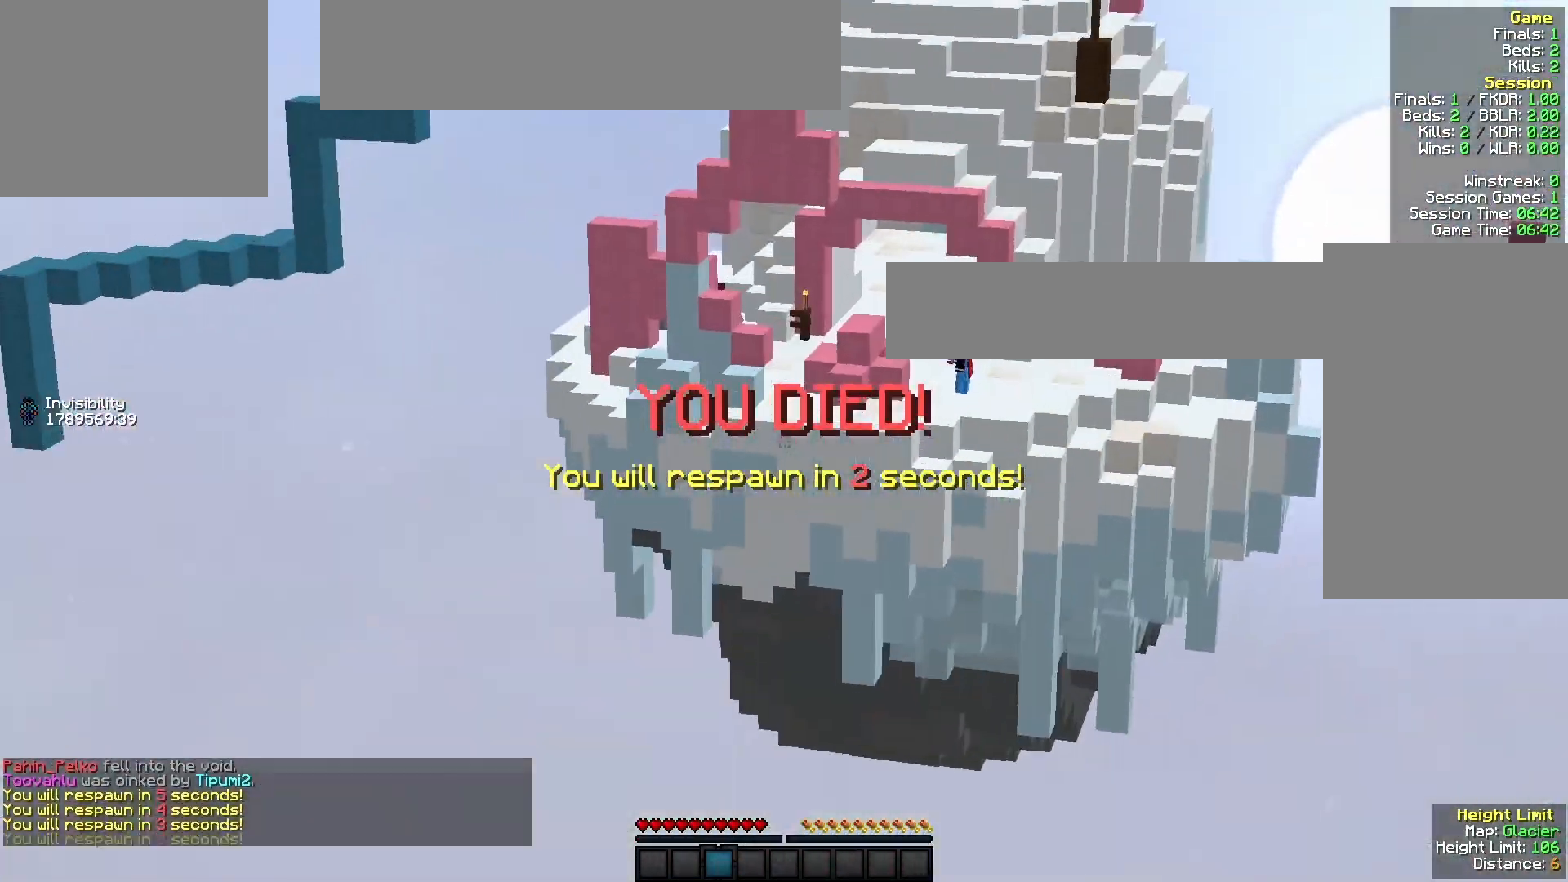
{"keys": [], "mouse": [], "events": [[167, "w", "up"]]}
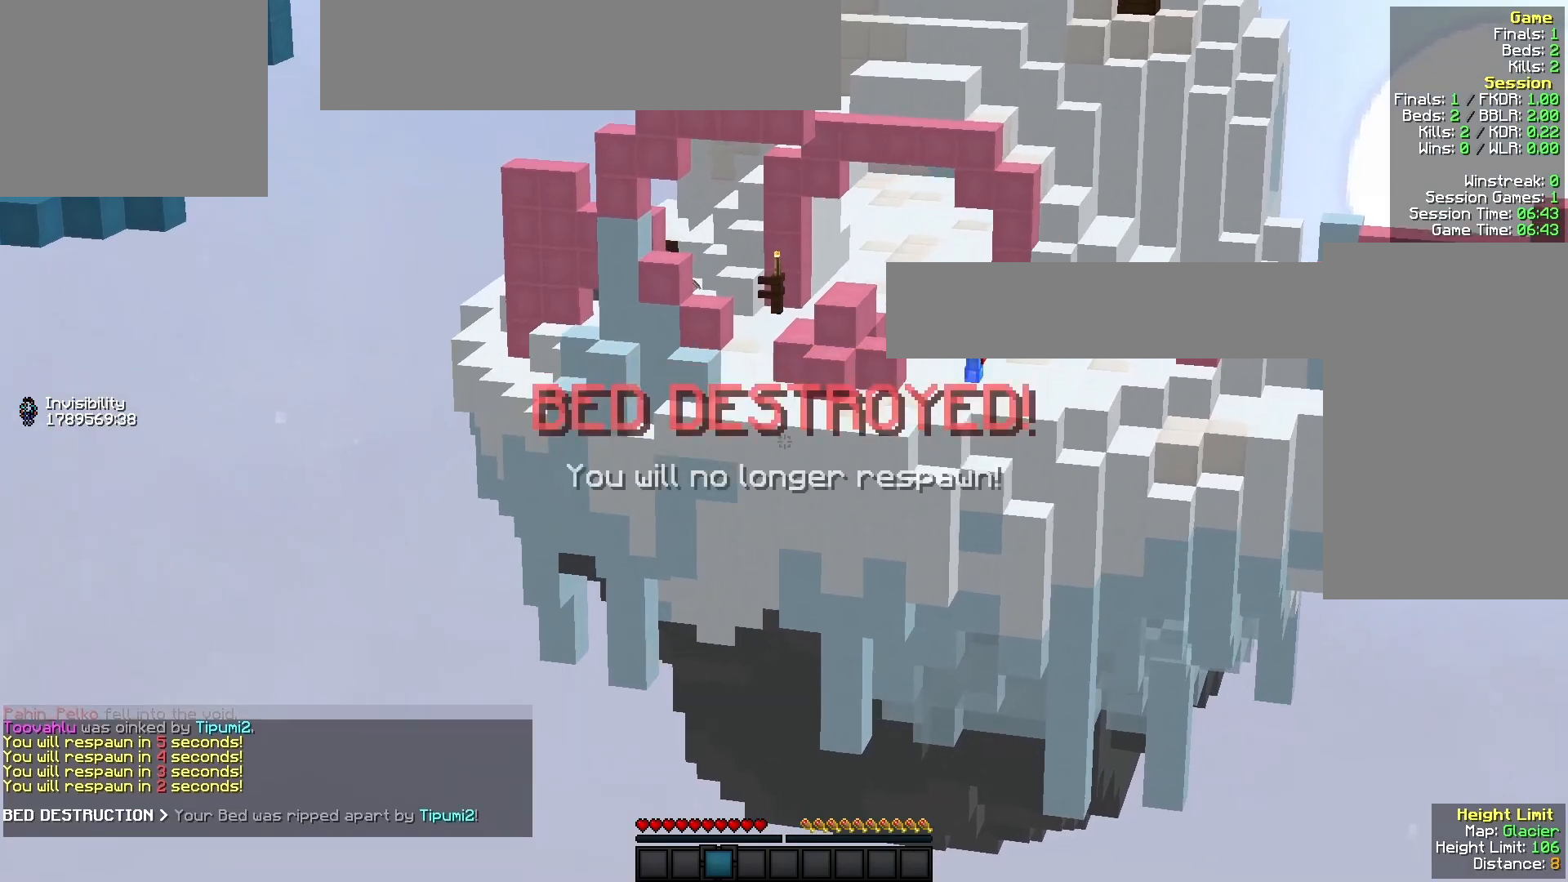
{"keys": [], "mouse": [], "events": []}
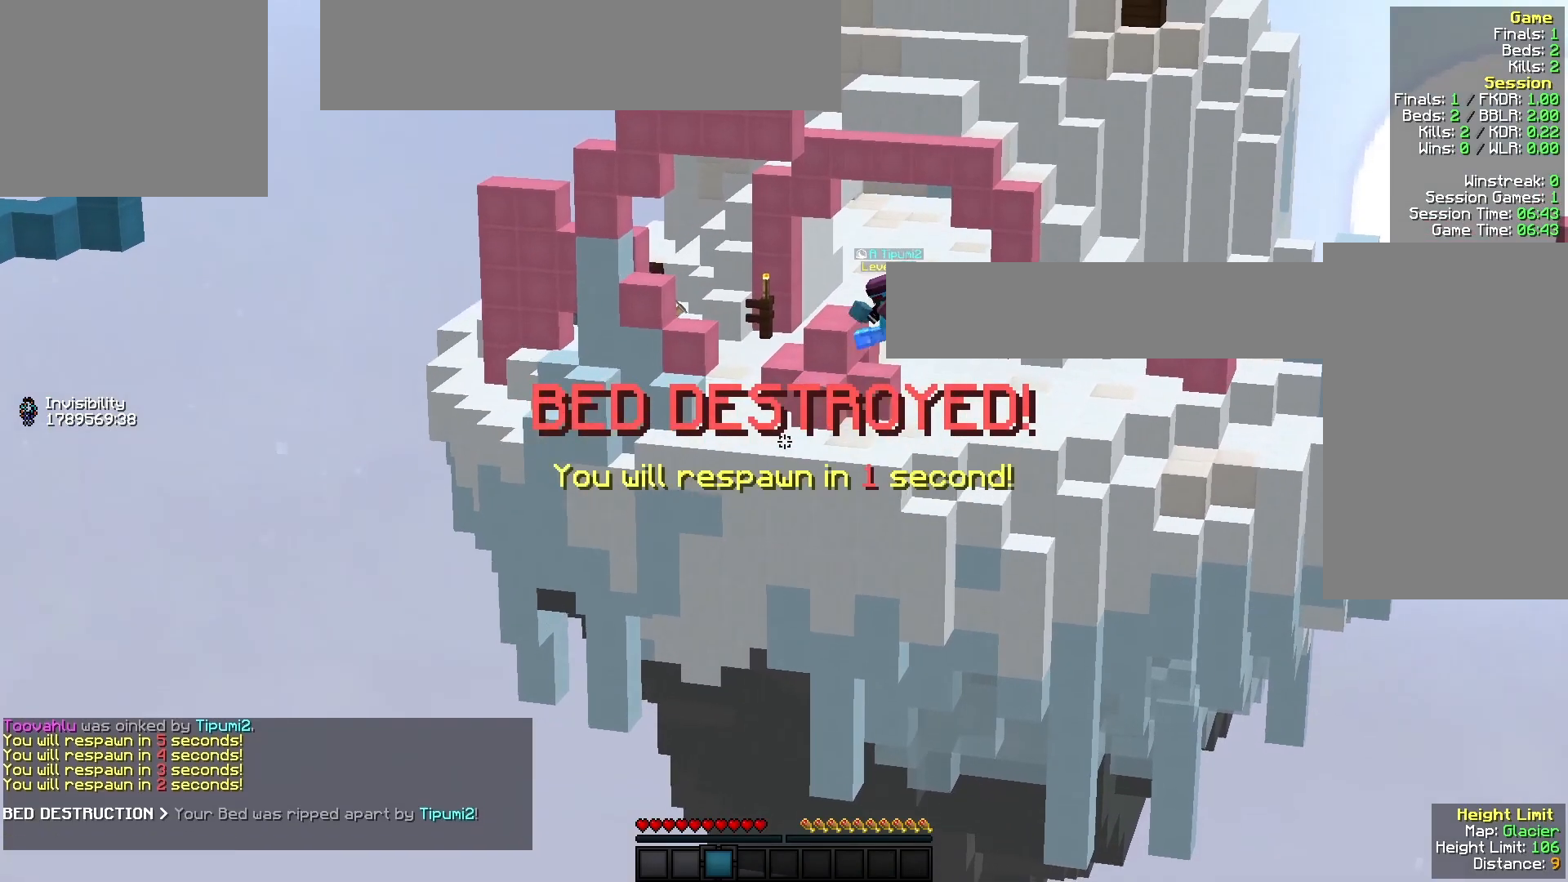
{"keys": [], "mouse": [], "events": []}
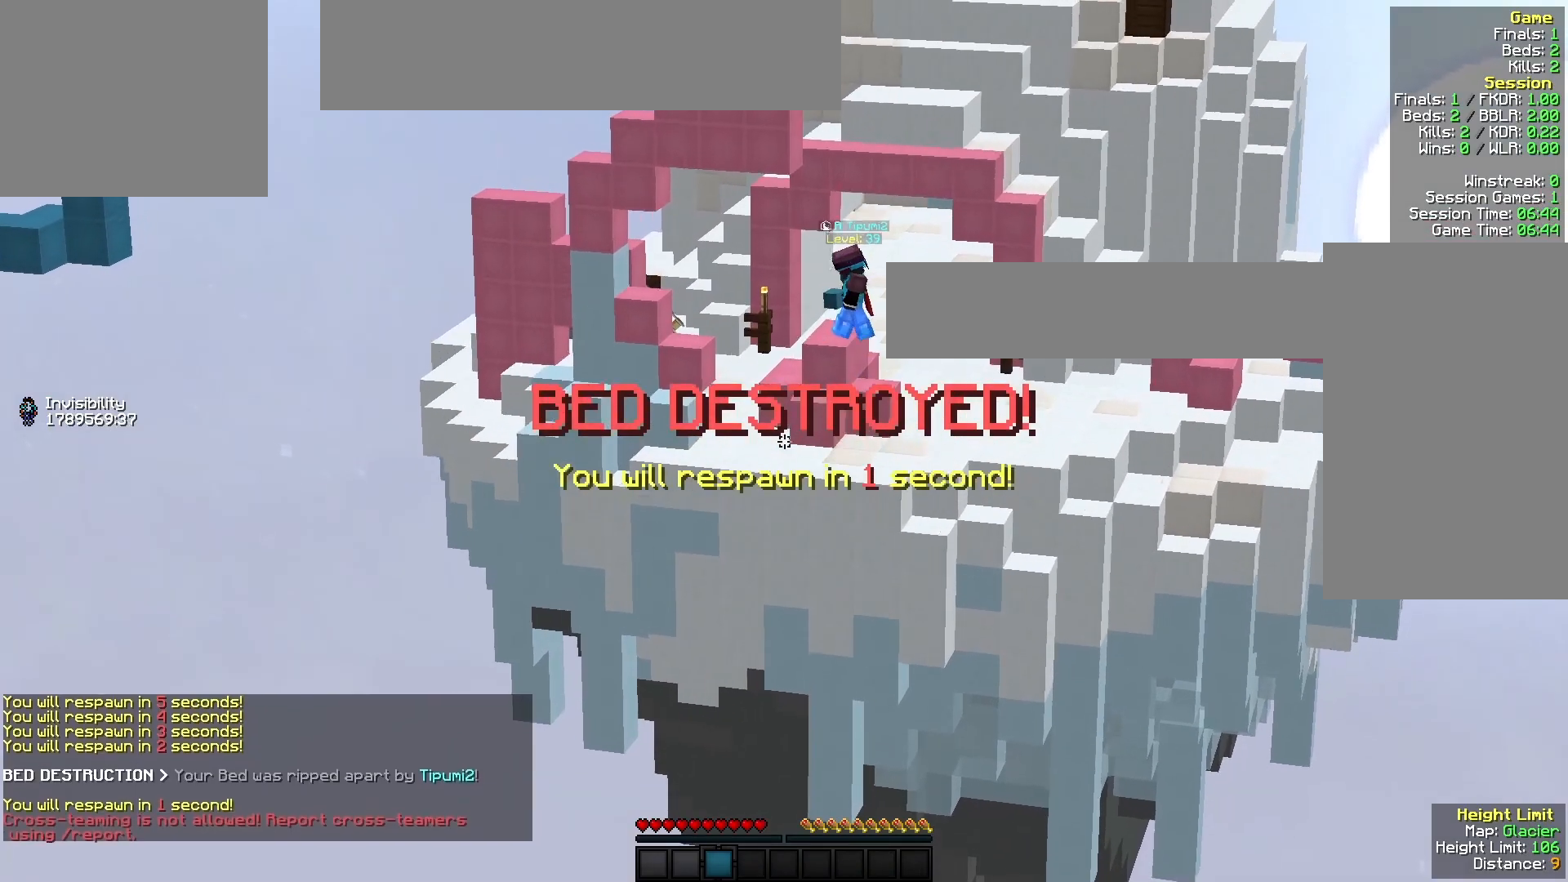
{"keys": ["a", "s"], "mouse": [], "events": [[367, "s", "down"], [500, "a", "down"]]}
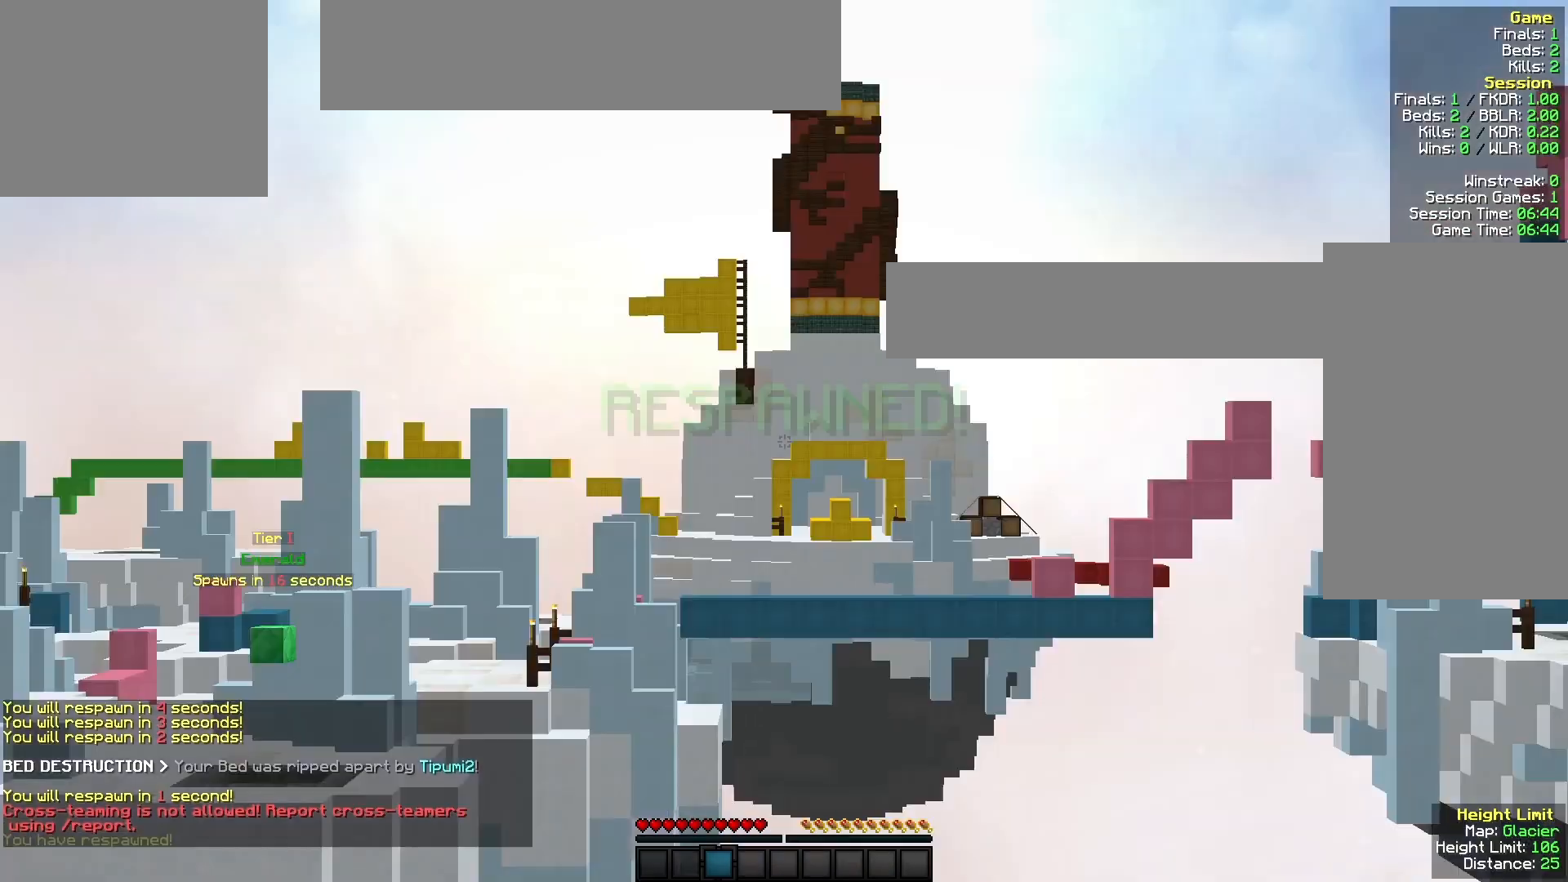
{"keys": ["w"], "mouse": [], "events": [[67, "s", "up"], [100, "w", "down"], [233, "a", "up"], [267, "mouse_left", "down"], [400, "mouse_left", "up"]]}
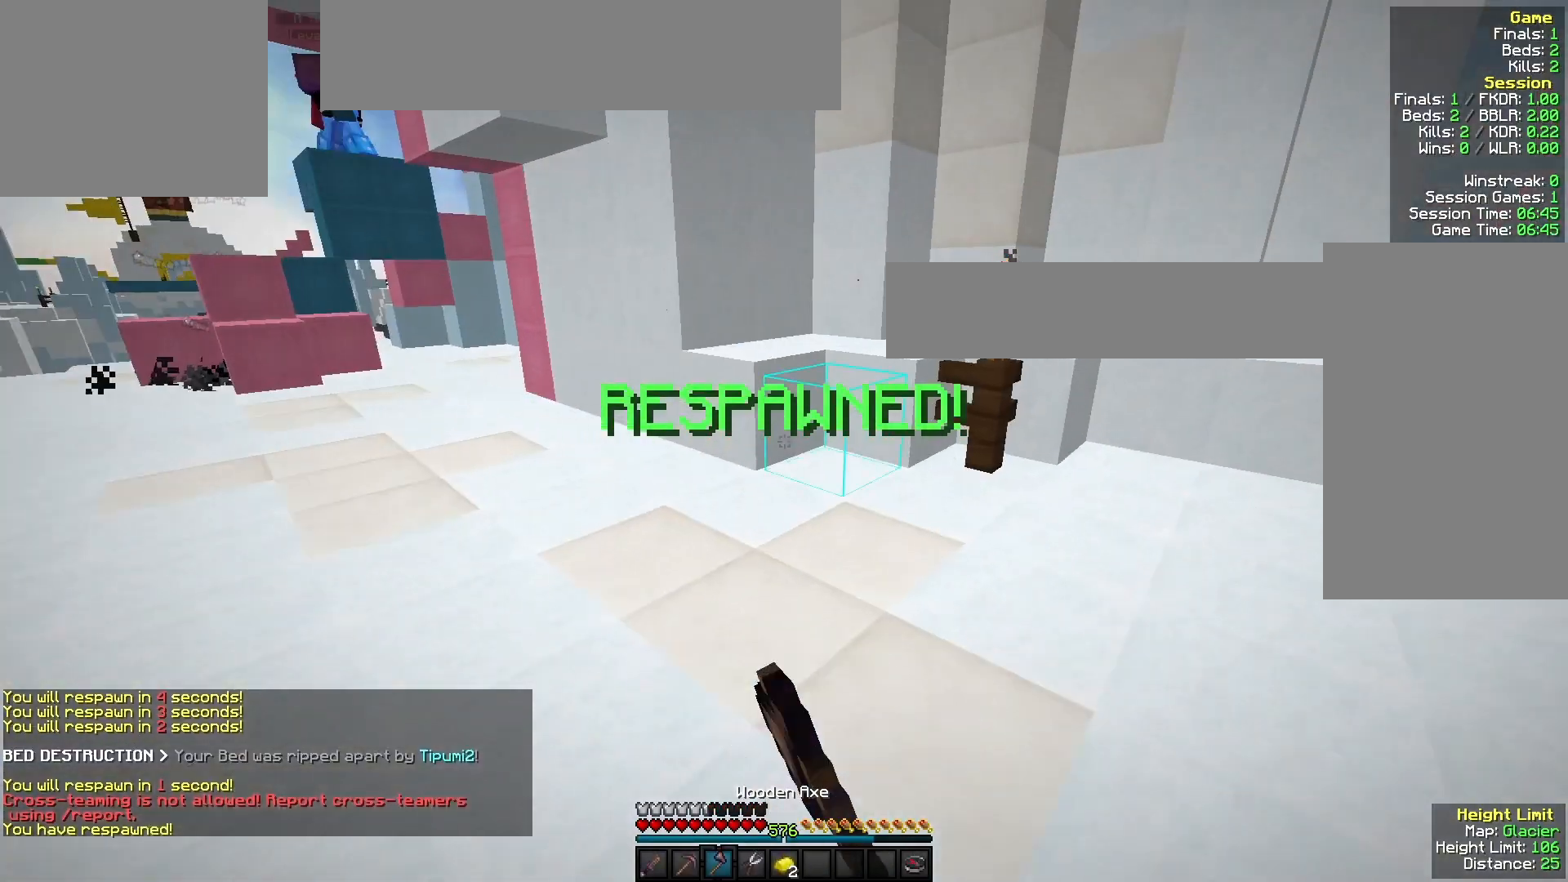
{"keys": [], "mouse": []}
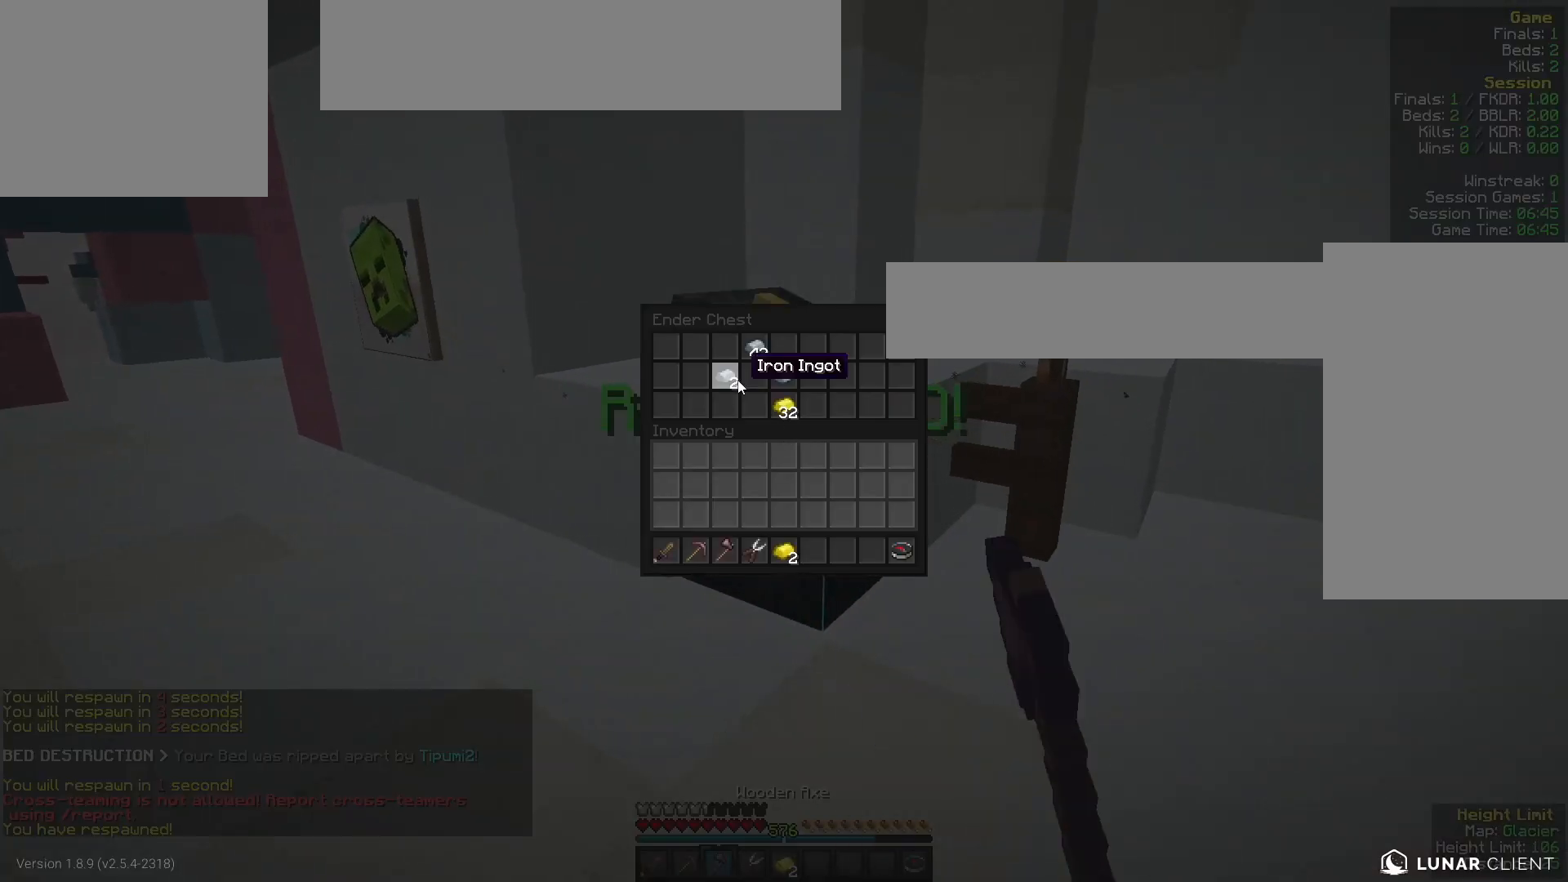
{"keys": [], "mouse": [], "events": []}
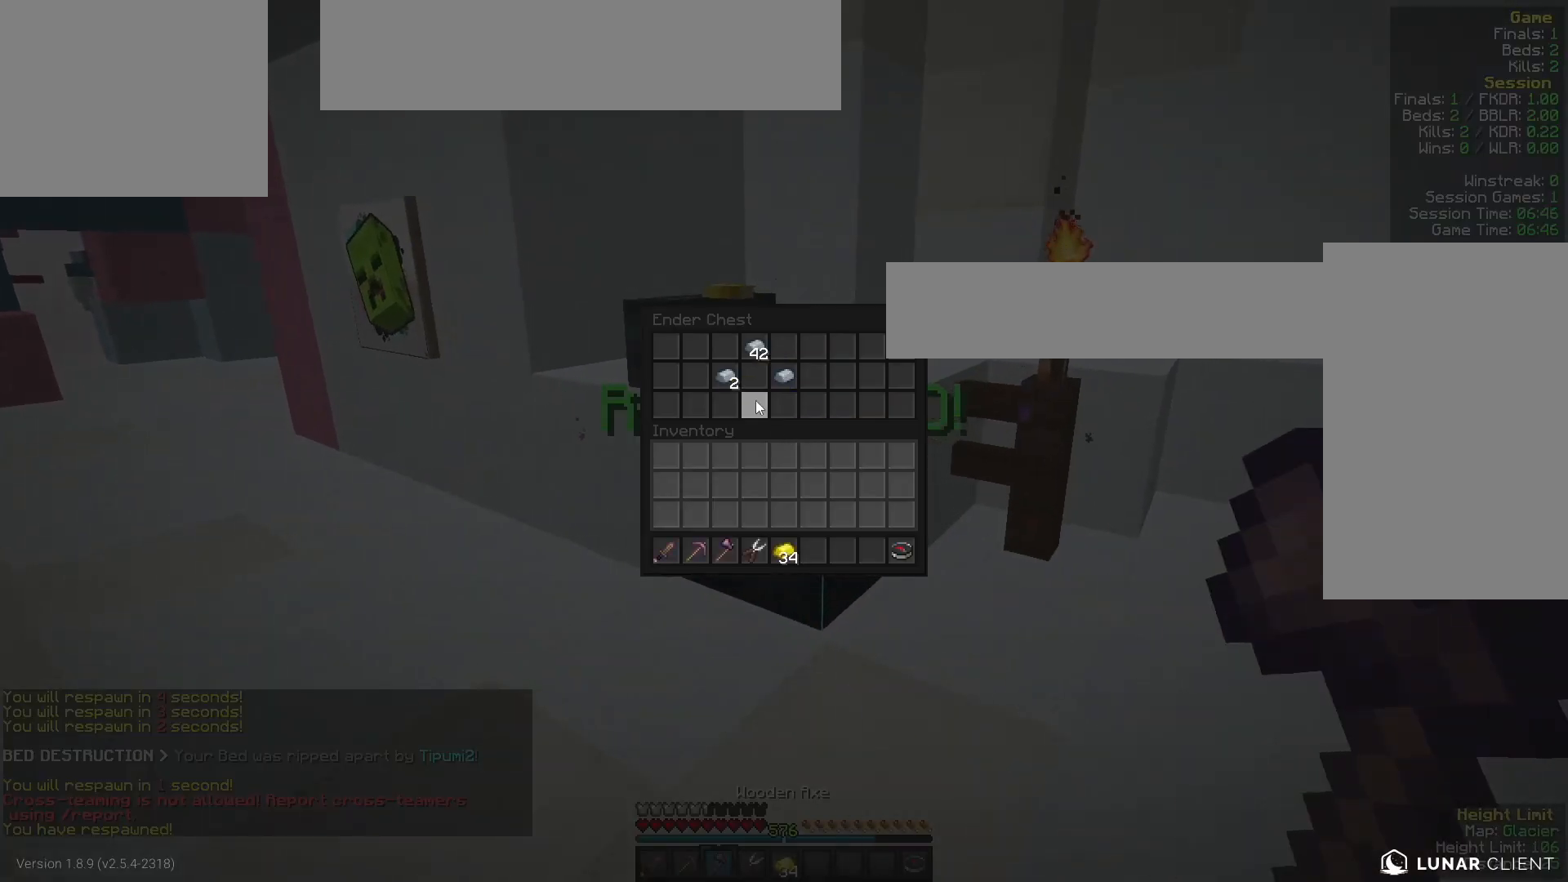
{"keys": ["w"], "mouse": [], "events": [[100, "a", "down"], [100, "w", "down"], [300, "a", "up"]]}
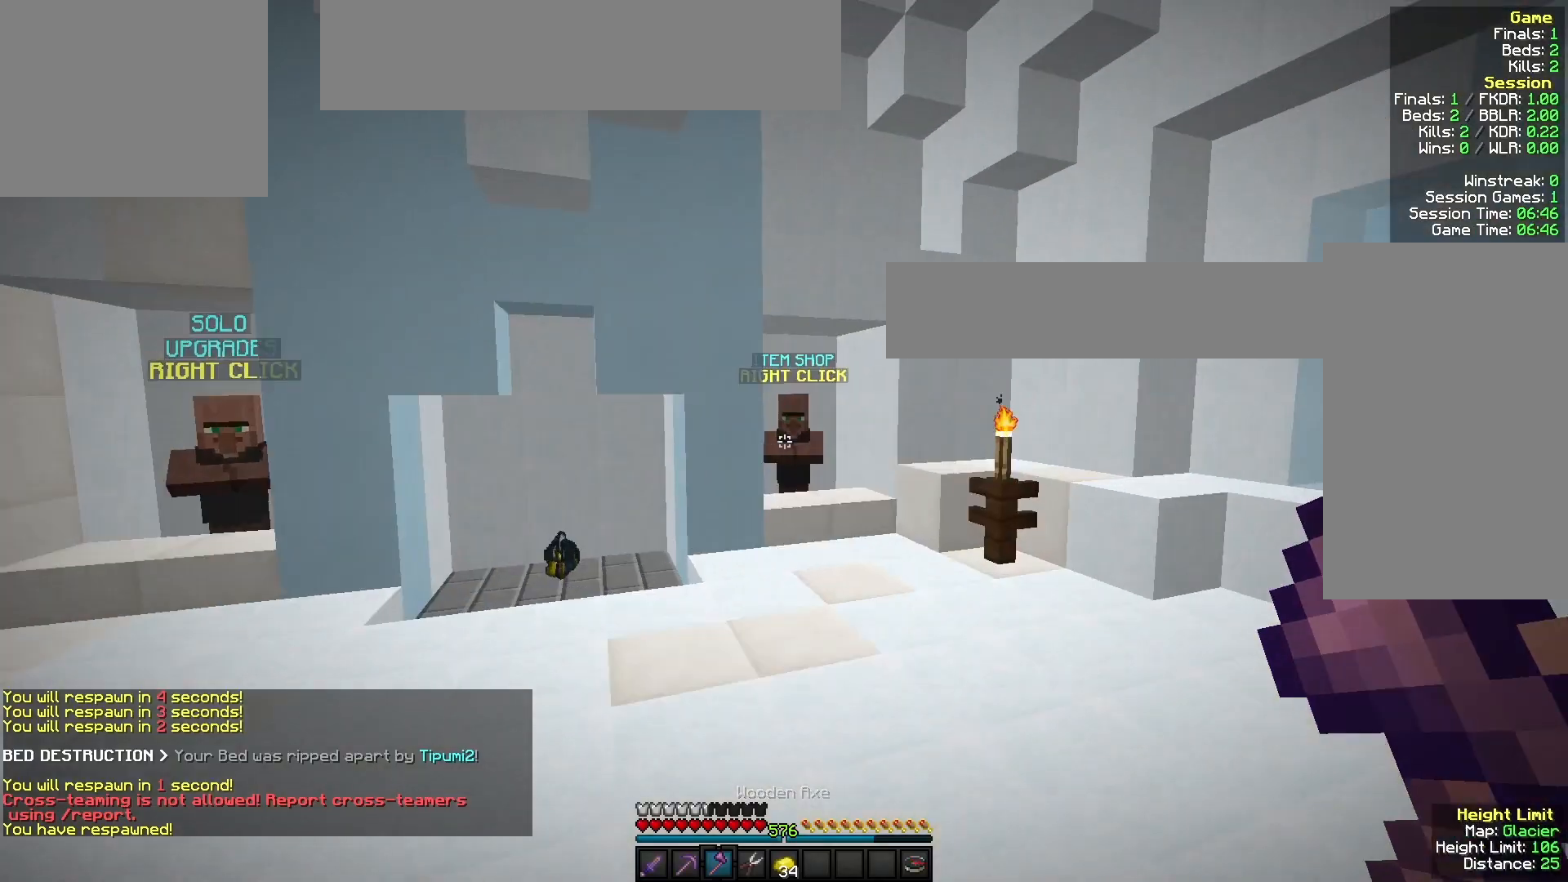
{"keys": ["w"], "mouse": [], "events": [[33, "mouse_left", "down"], [167, "mouse_left", "up"]]}
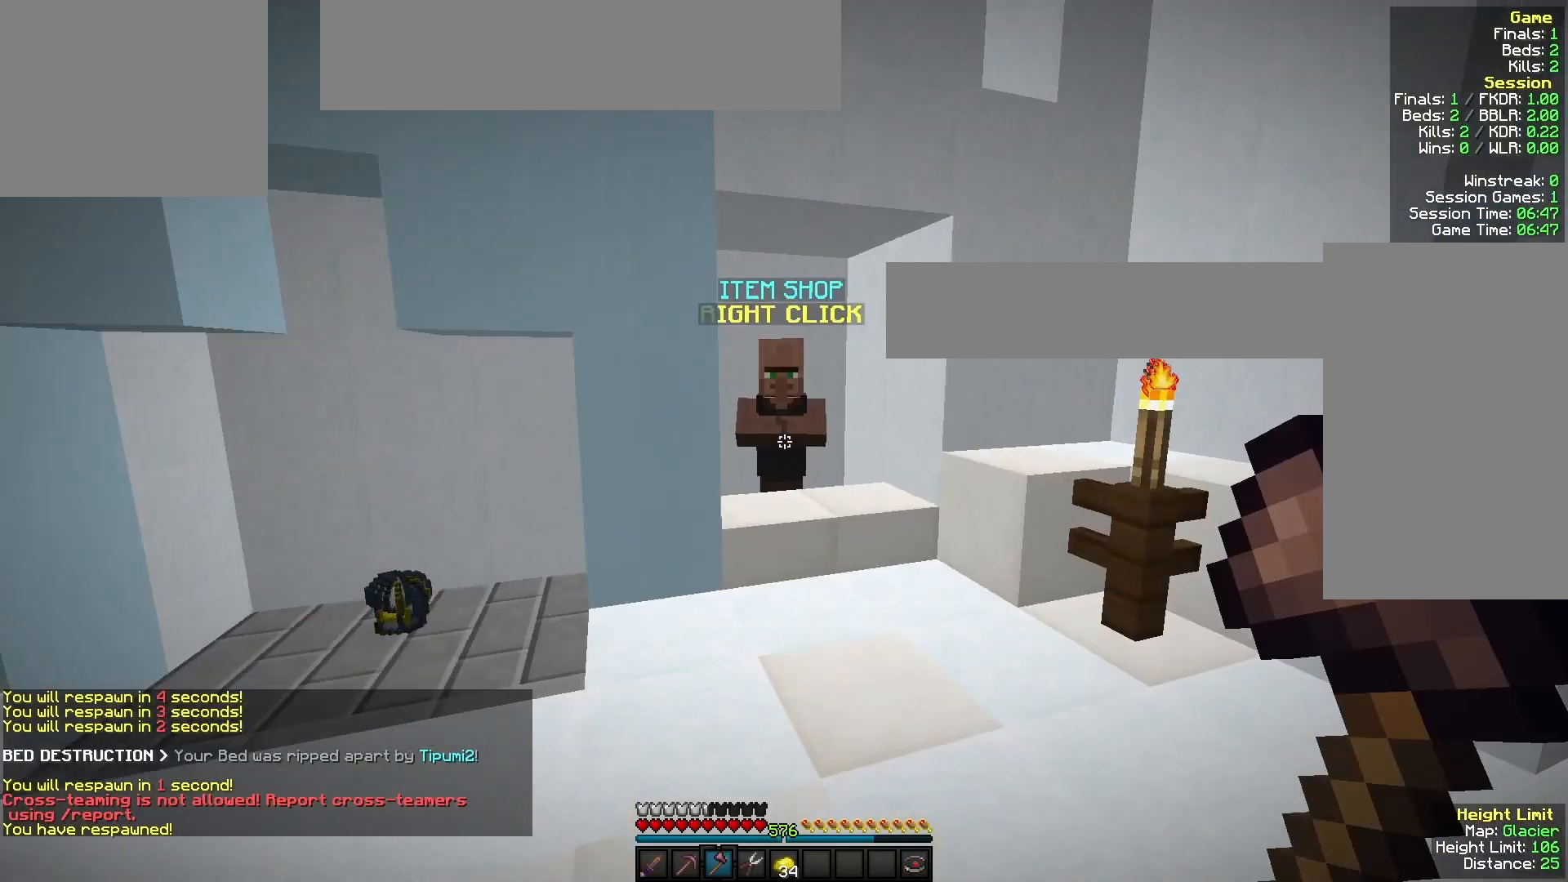
{"keys": ["w"], "mouse": ["right"], "events": [[433, "mouse_right", "down"]]}
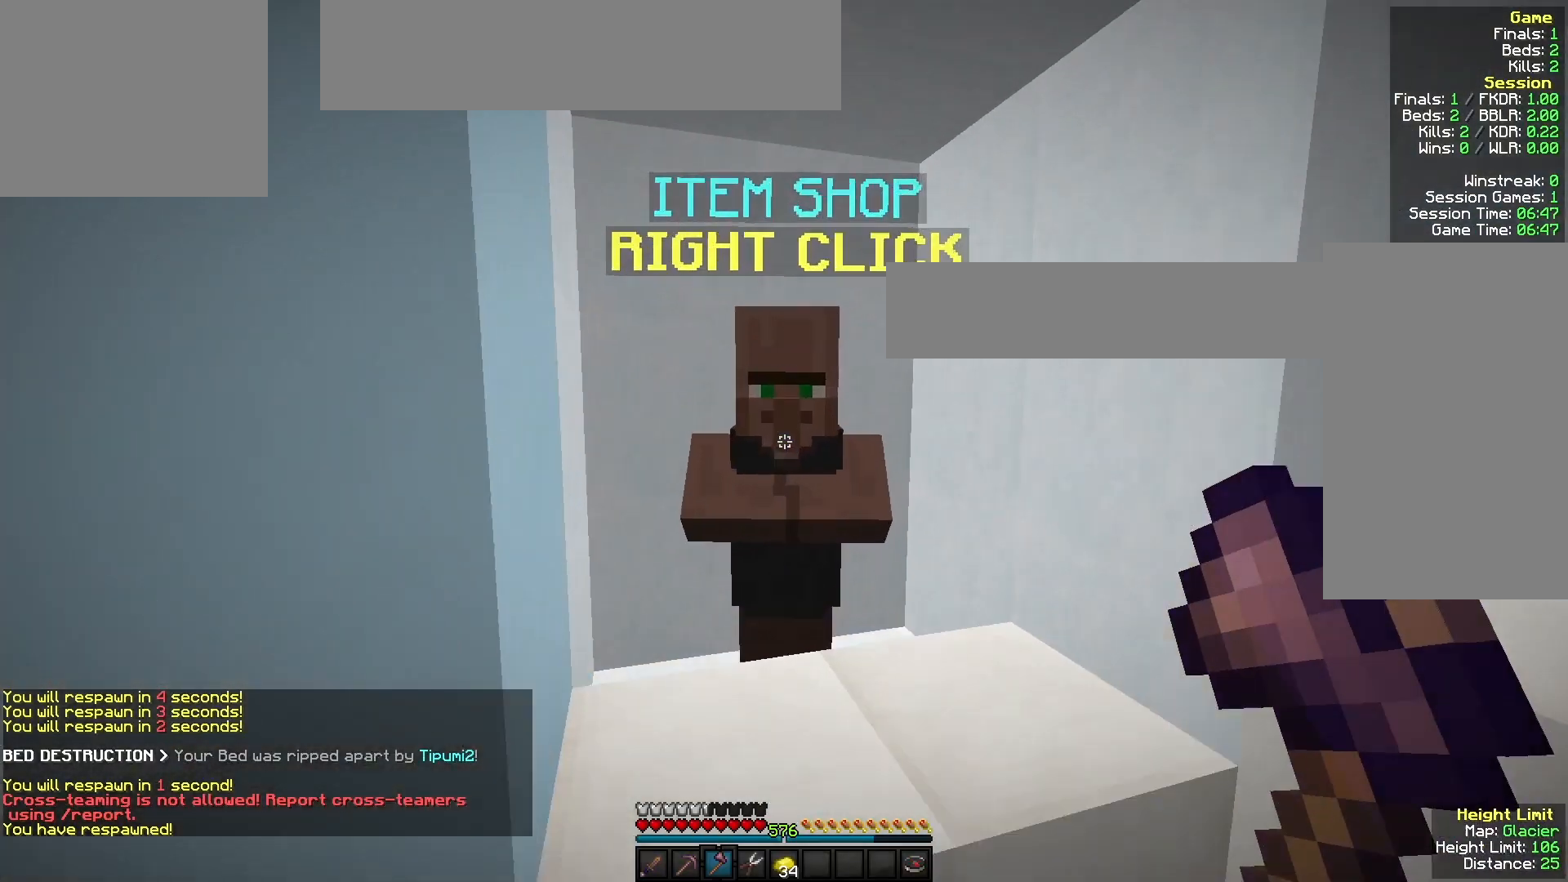
{"keys": [], "mouse": [], "events": [[67, "mouse_right", "up"], [67, "w", "up"], [433, "mouse_left", "down"], [467, "mouse_left", "up"]]}
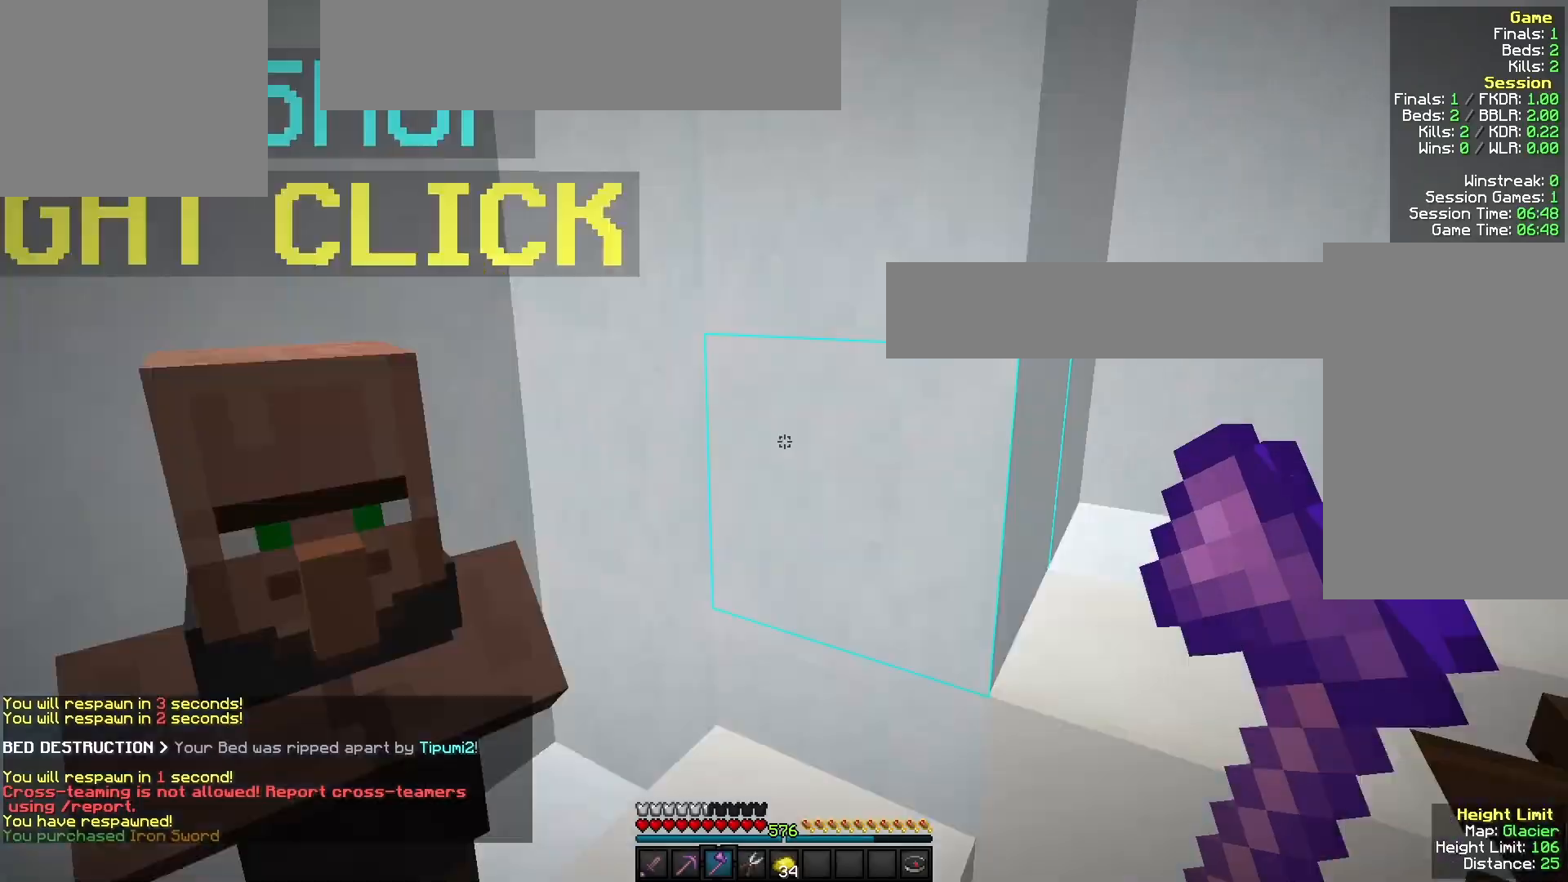
{"keys": ["a", "w"], "mouse": [], "events": [[33, "w", "down"], [400, "a", "down"]]}
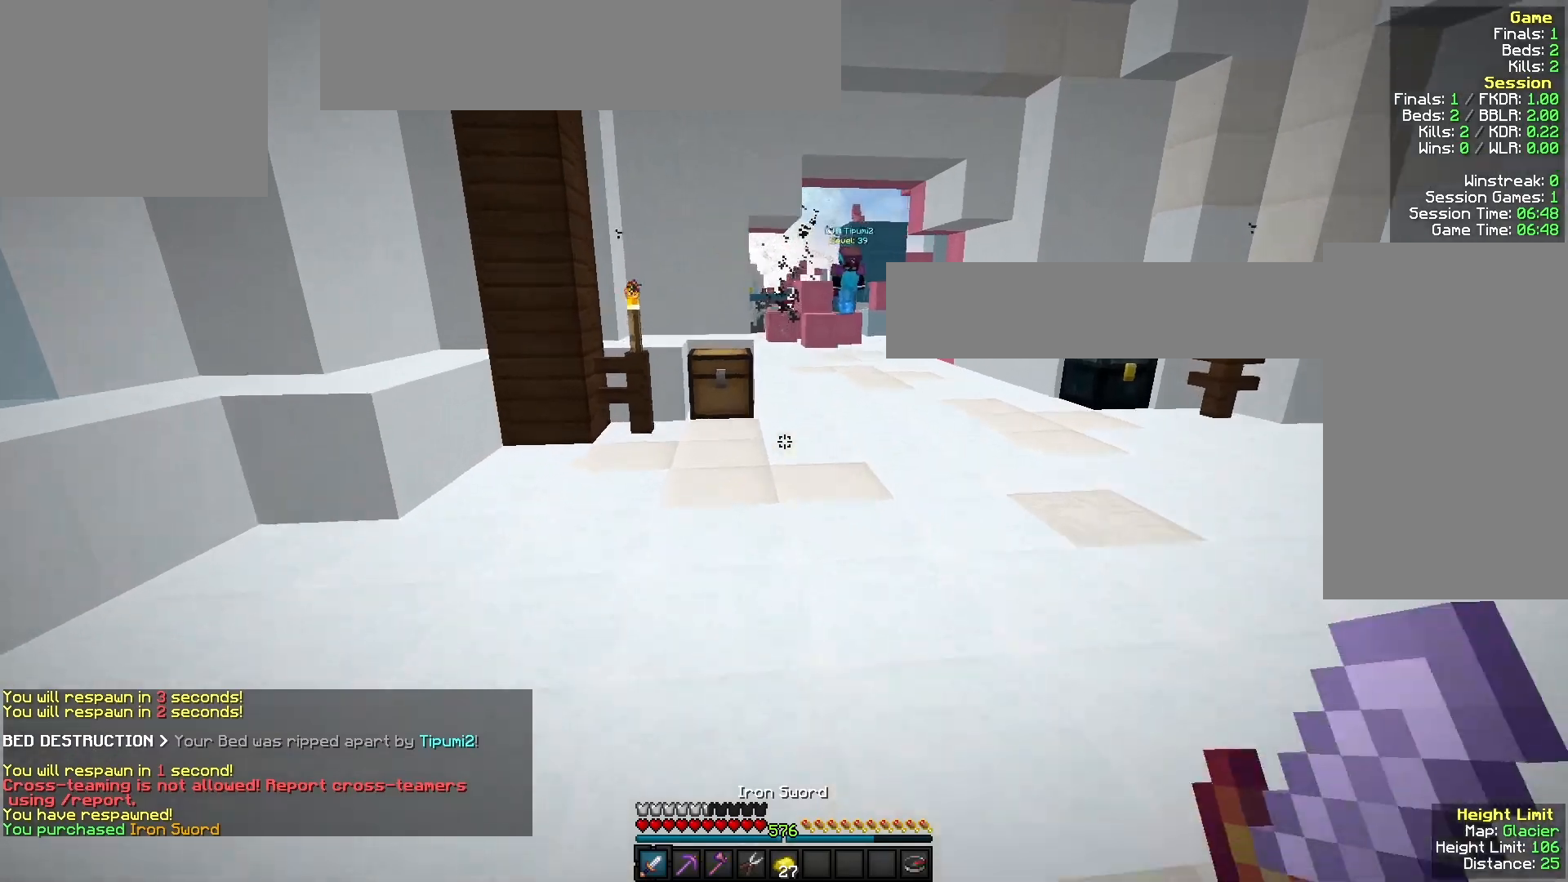
{"keys": ["a", "w"], "mouse": ["left"], "events": [[67, "mouse_left", "down"], [100, "w", "up"], [167, "mouse_left", "up"], [200, "s", "down"], [267, "mouse_left", "down"], [367, "s", "up"], [400, "mouse_left", "up"], [467, "mouse_left", "down"], [500, "w", "down"]]}
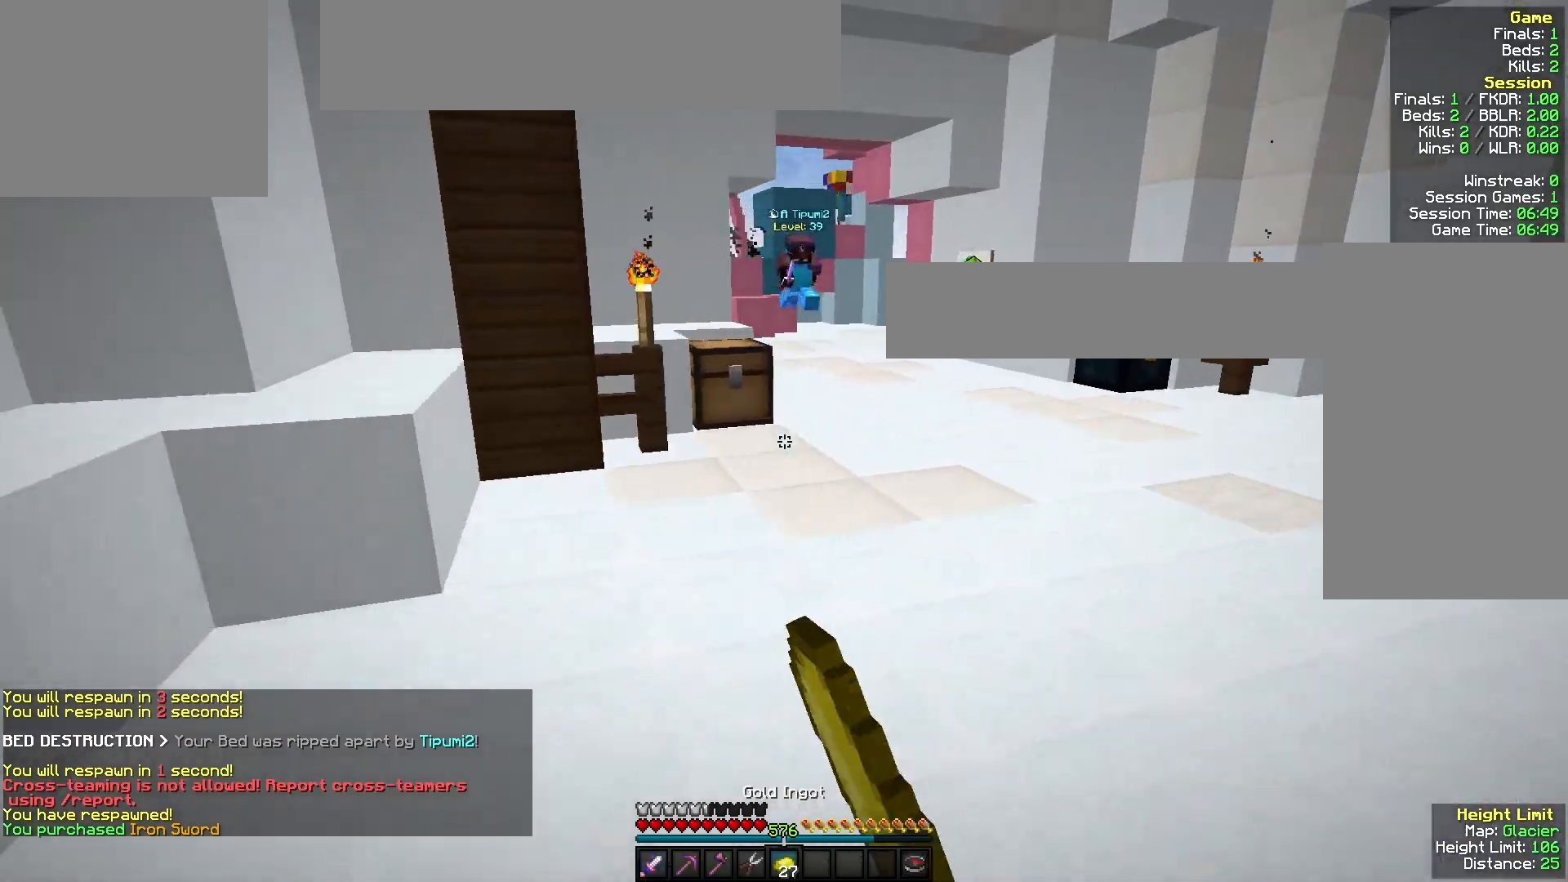
{"keys": ["w"], "mouse": [], "events": [[100, "a", "up"], [133, "mouse_left", "up"], [233, "mouse_left", "down"], [333, "mouse_left", "up"]]}
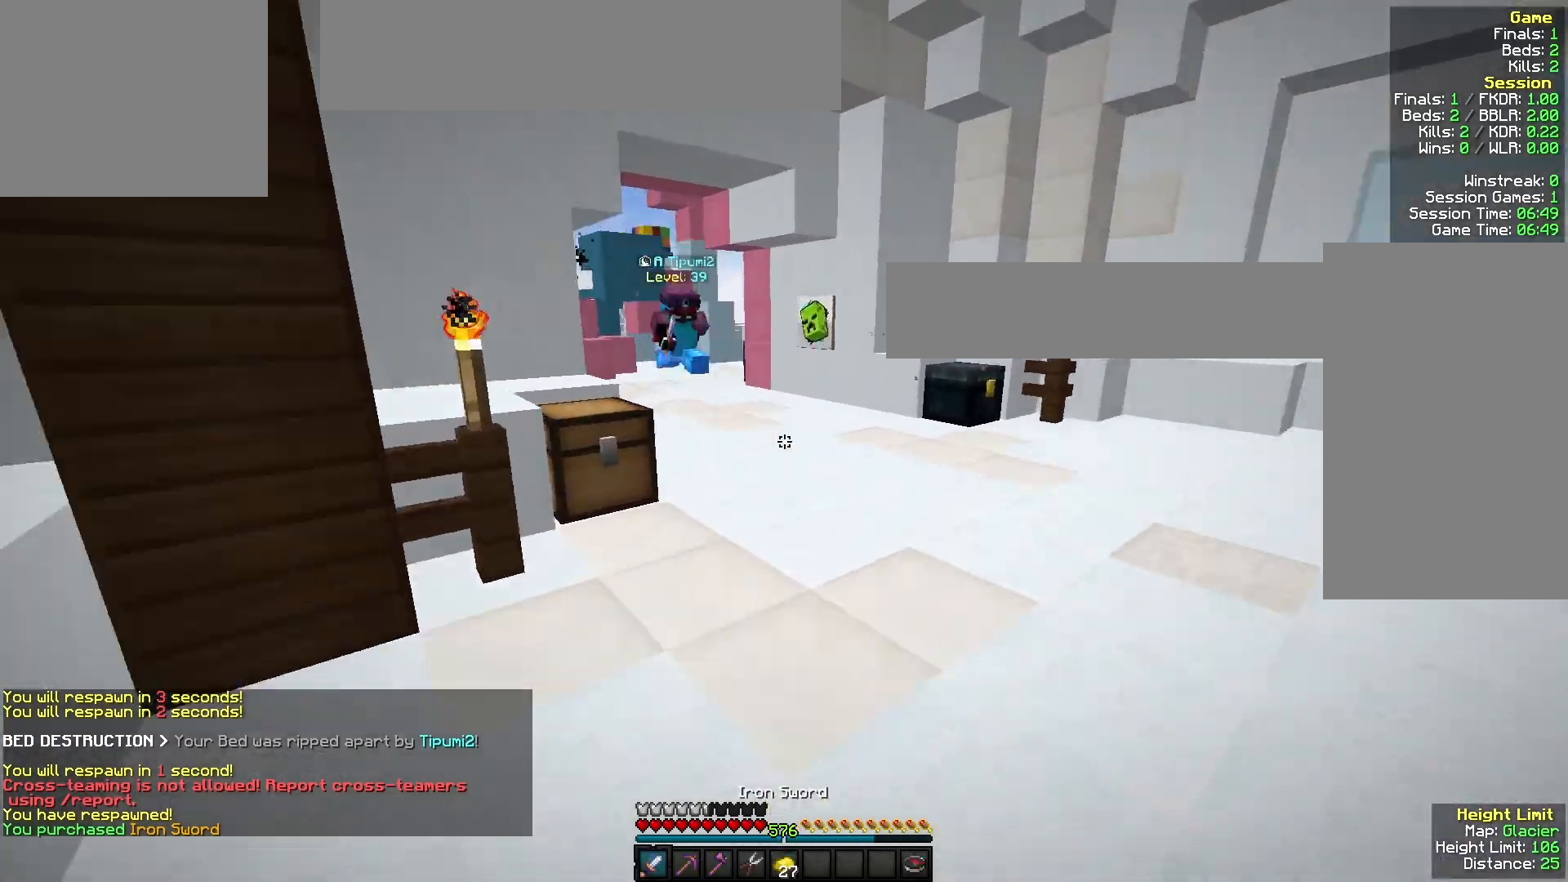
{"keys": ["a", "w"], "mouse": [], "events": [[100, "a", "down"]]}
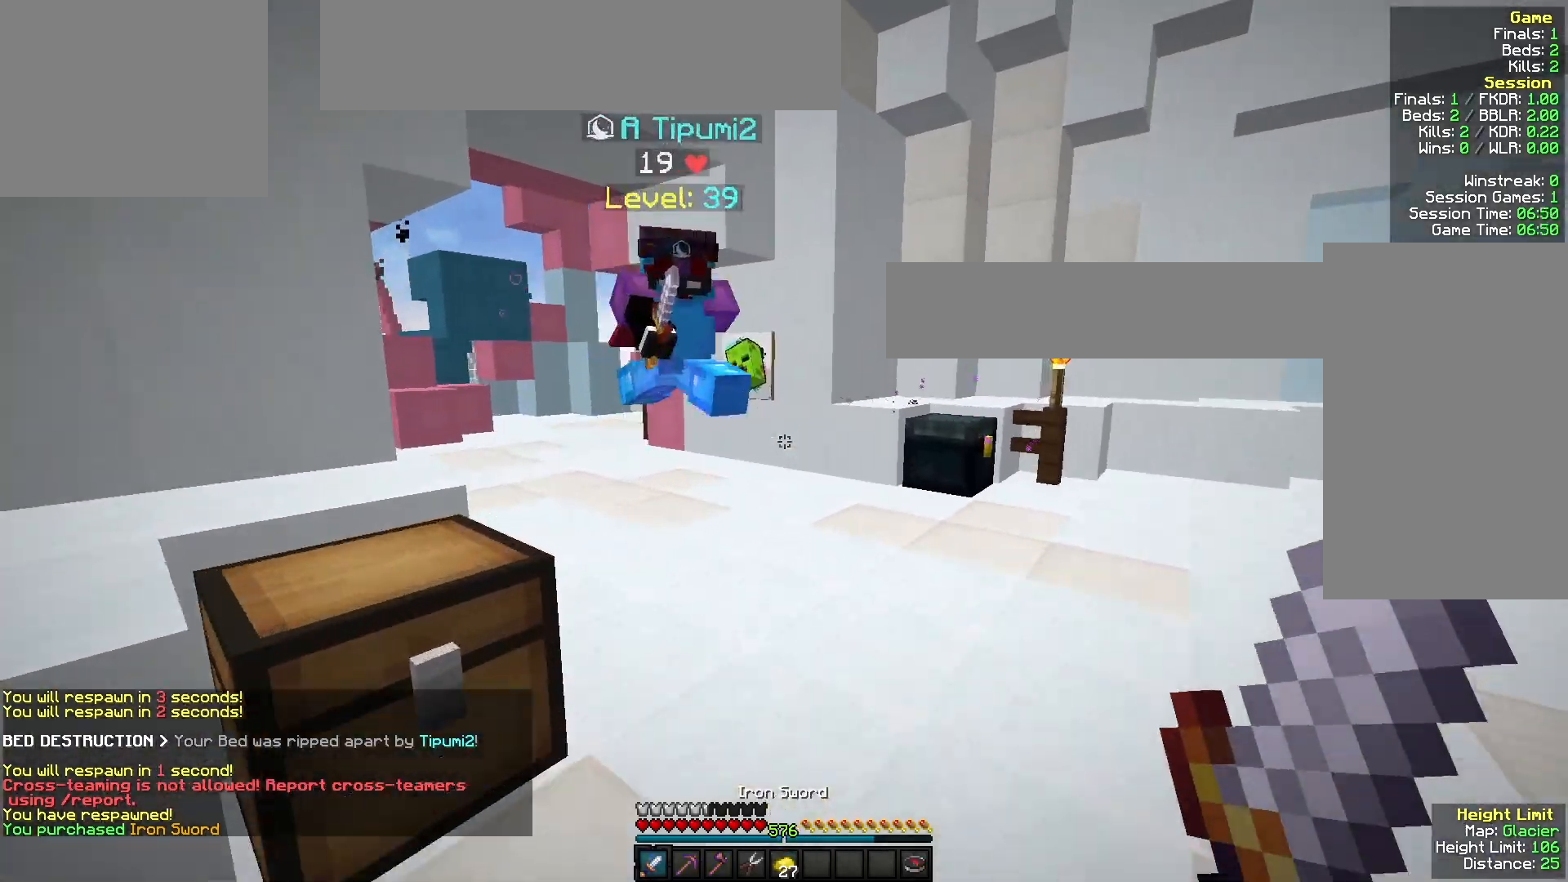
{"keys": ["d", "w"], "mouse": ["left"], "events": [[200, "mouse_left", "down"], [200, "mouse_right", "down"], [233, "w", "up"], [300, "mouse_right", "up"], [300, "s", "down"], [400, "d", "down"], [433, "a", "up"], [467, "s", "up"], [500, "w", "down"]]}
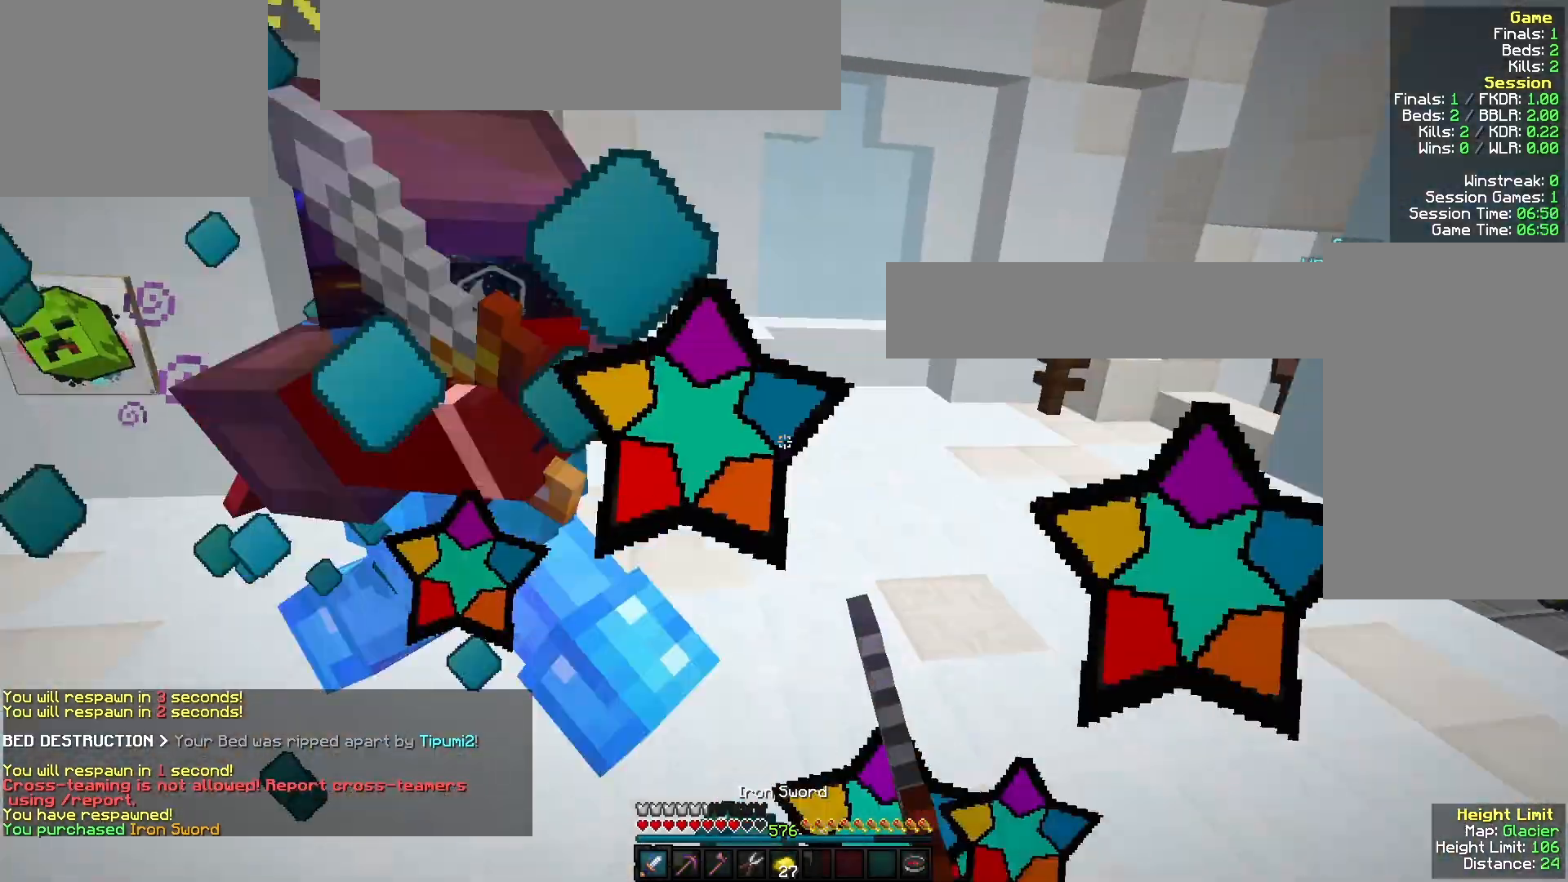
{"keys": ["w"], "mouse": ["left"], "events": [[100, "d", "up"], [133, "a", "down"], [133, "mouse_left", "up"], [200, "mouse_left", "down"], [400, "a", "up"]]}
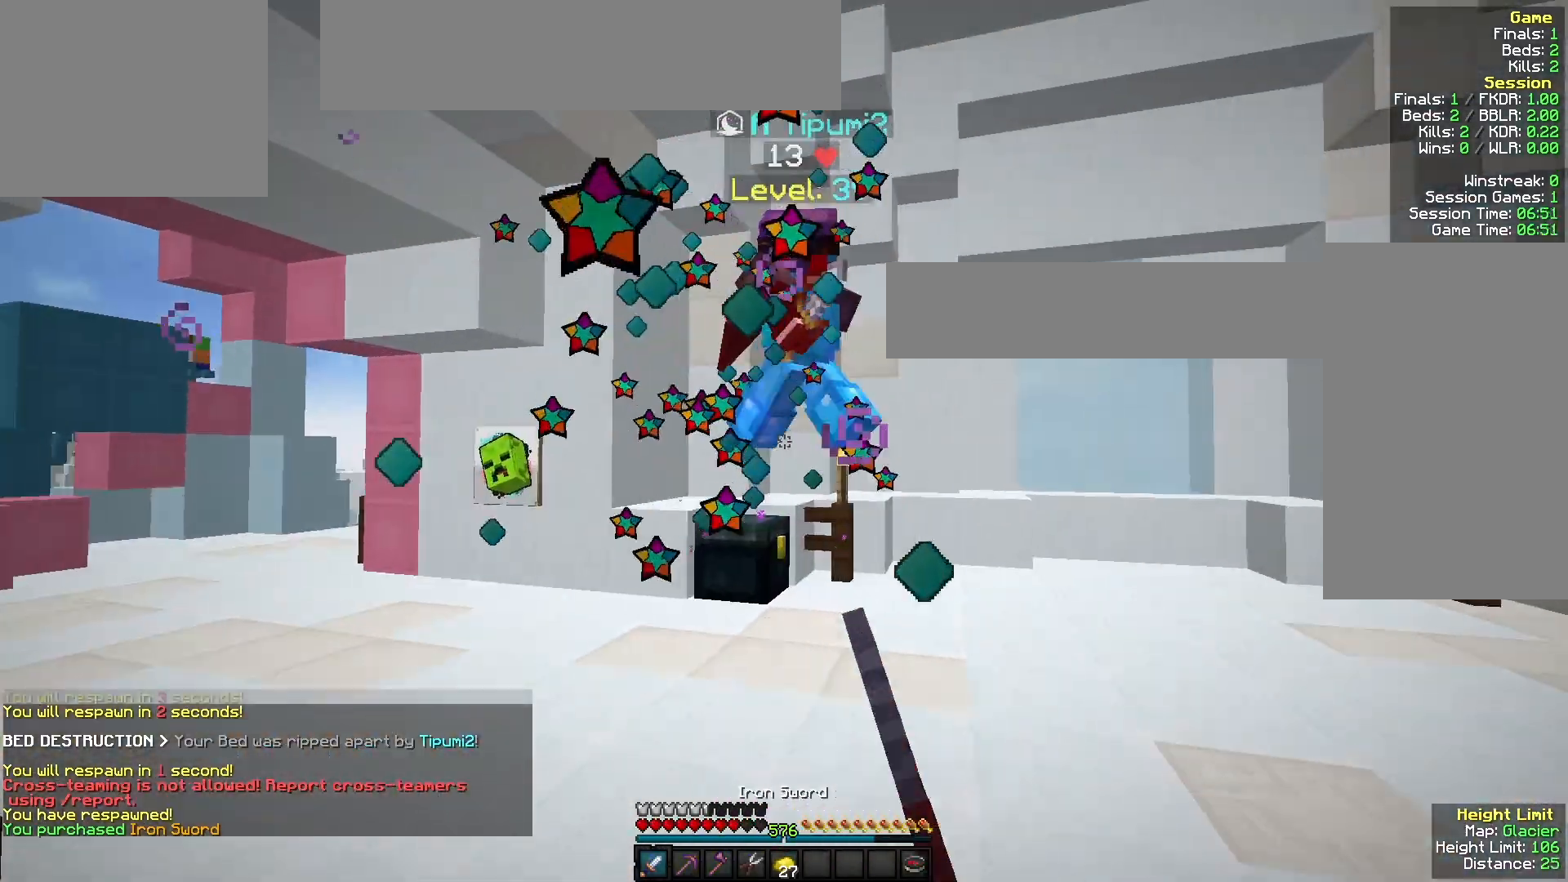
{"keys": ["a", "s"], "mouse": [], "events": [[133, "mouse_left", "up"], [200, "a", "down"], [233, "mouse_left", "down"], [333, "mouse_left", "up"], [333, "s", "down"], [333, "w", "up"]]}
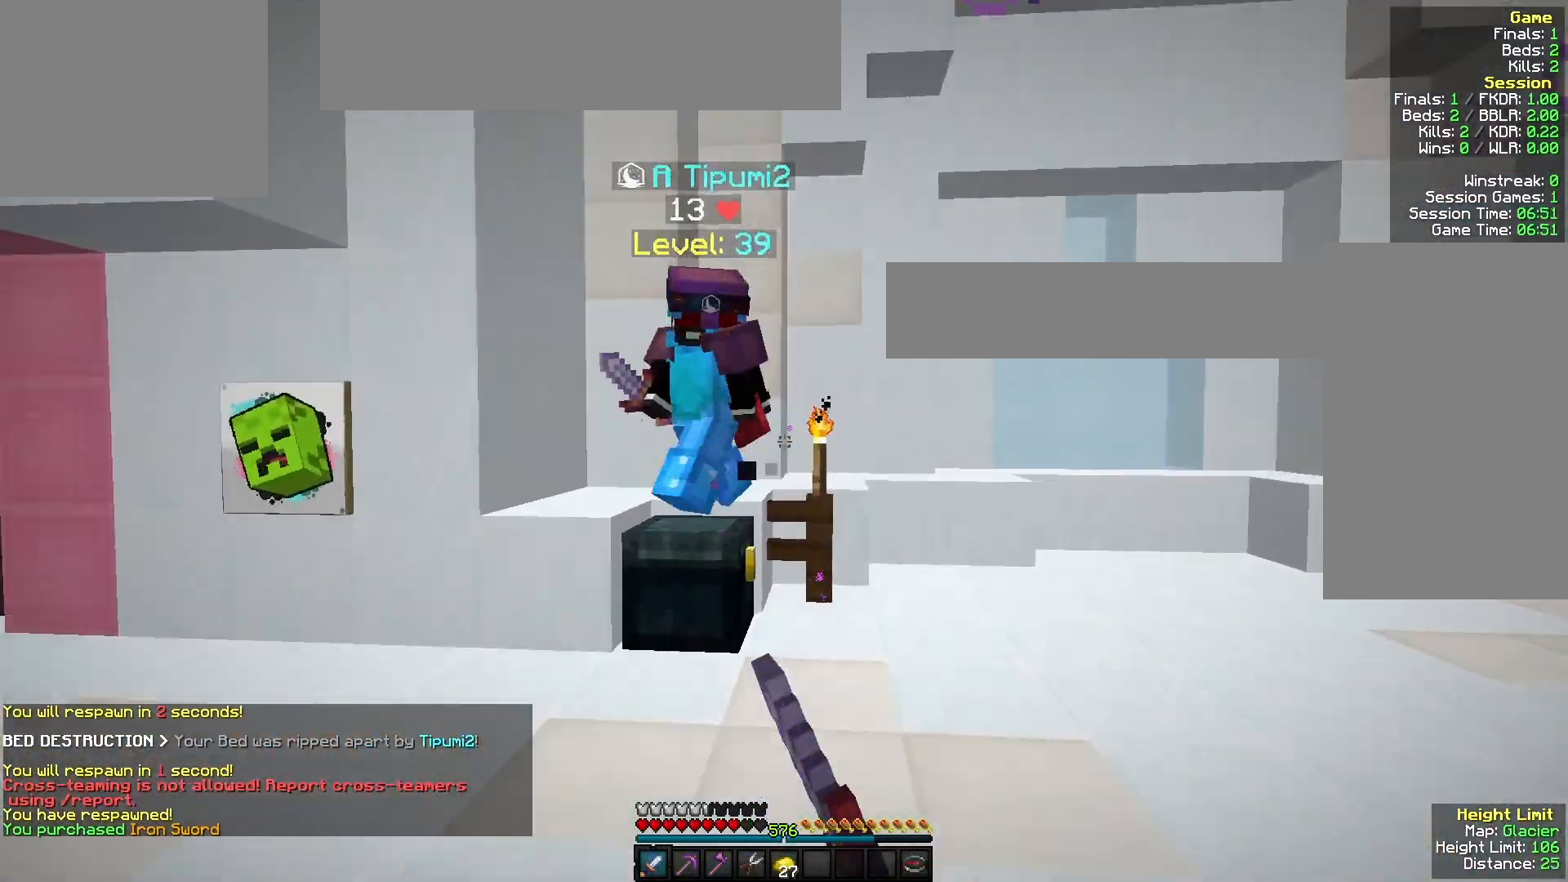
{"keys": ["w"], "mouse": ["left", "right"], "events": [[167, "s", "up"], [200, "w", "down"], [400, "mouse_left", "down"], [467, "mouse_right", "down"], [500, "a", "up"]]}
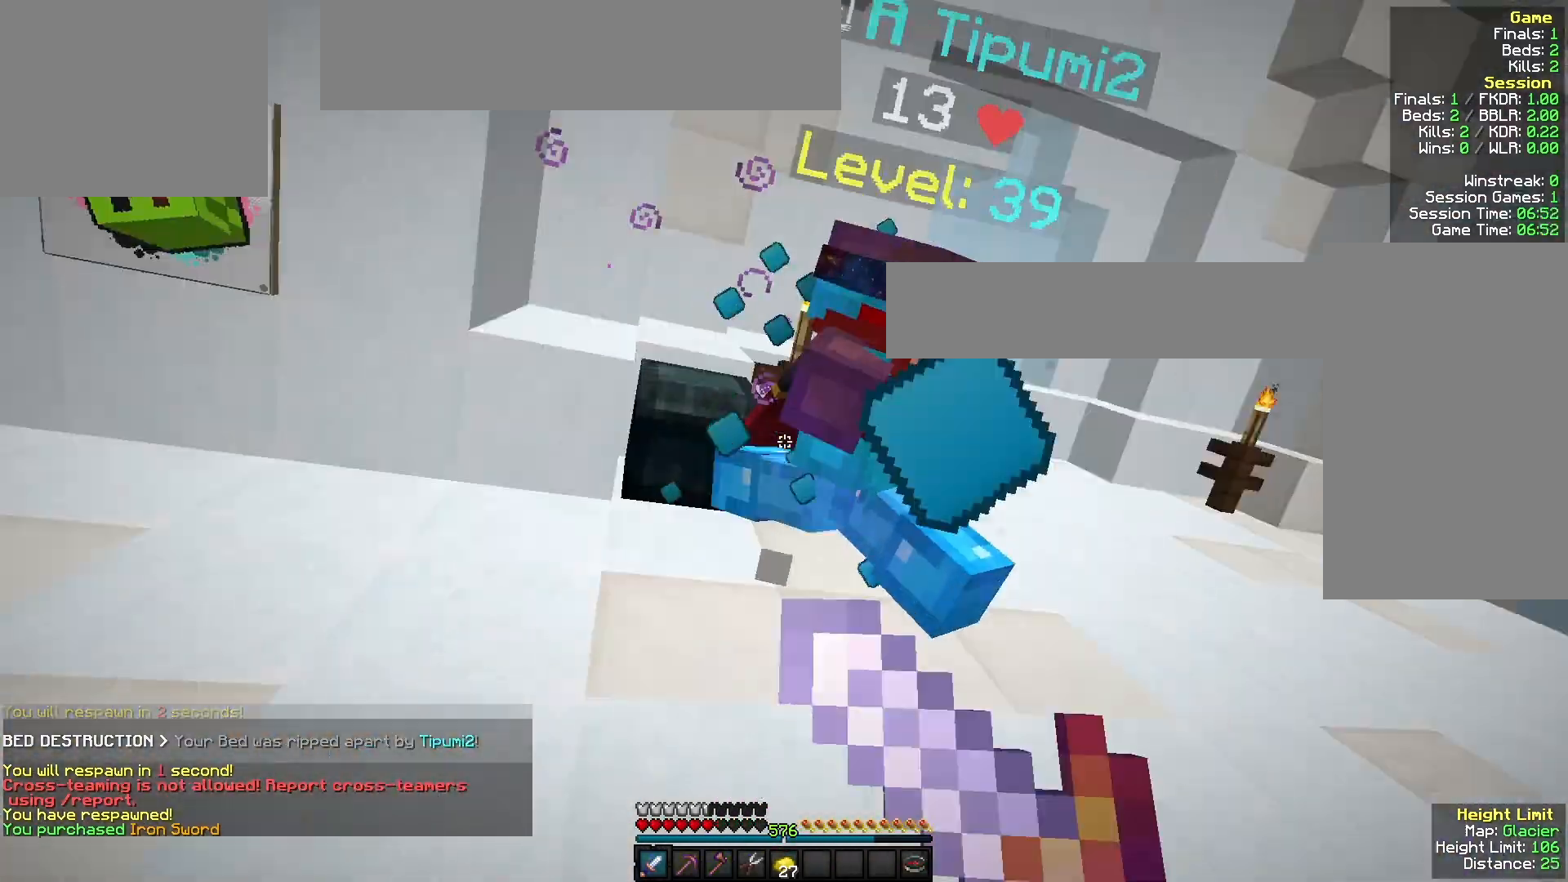
{"keys": ["d", "w"], "mouse": ["left"], "events": [[67, "mouse_right", "up"], [167, "d", "down"], [367, "mouse_left", "up"], [433, "mouse_left", "down"]]}
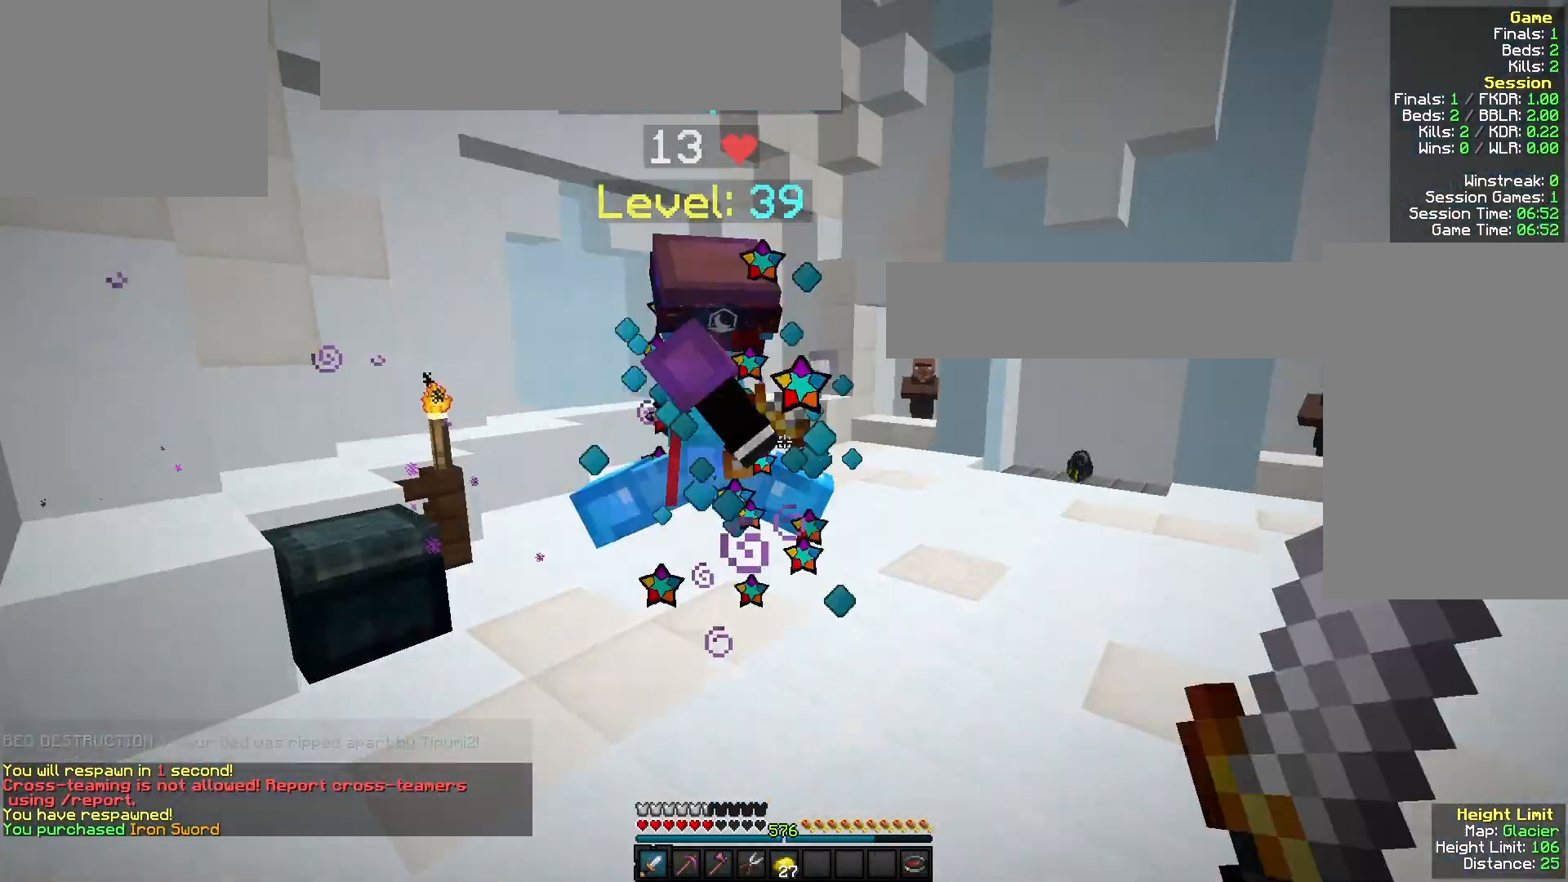
{"keys": ["w"], "mouse": ["left"], "events": [[67, "d", "up"], [433, "mouse_left", "up"], [500, "mouse_left", "down"]]}
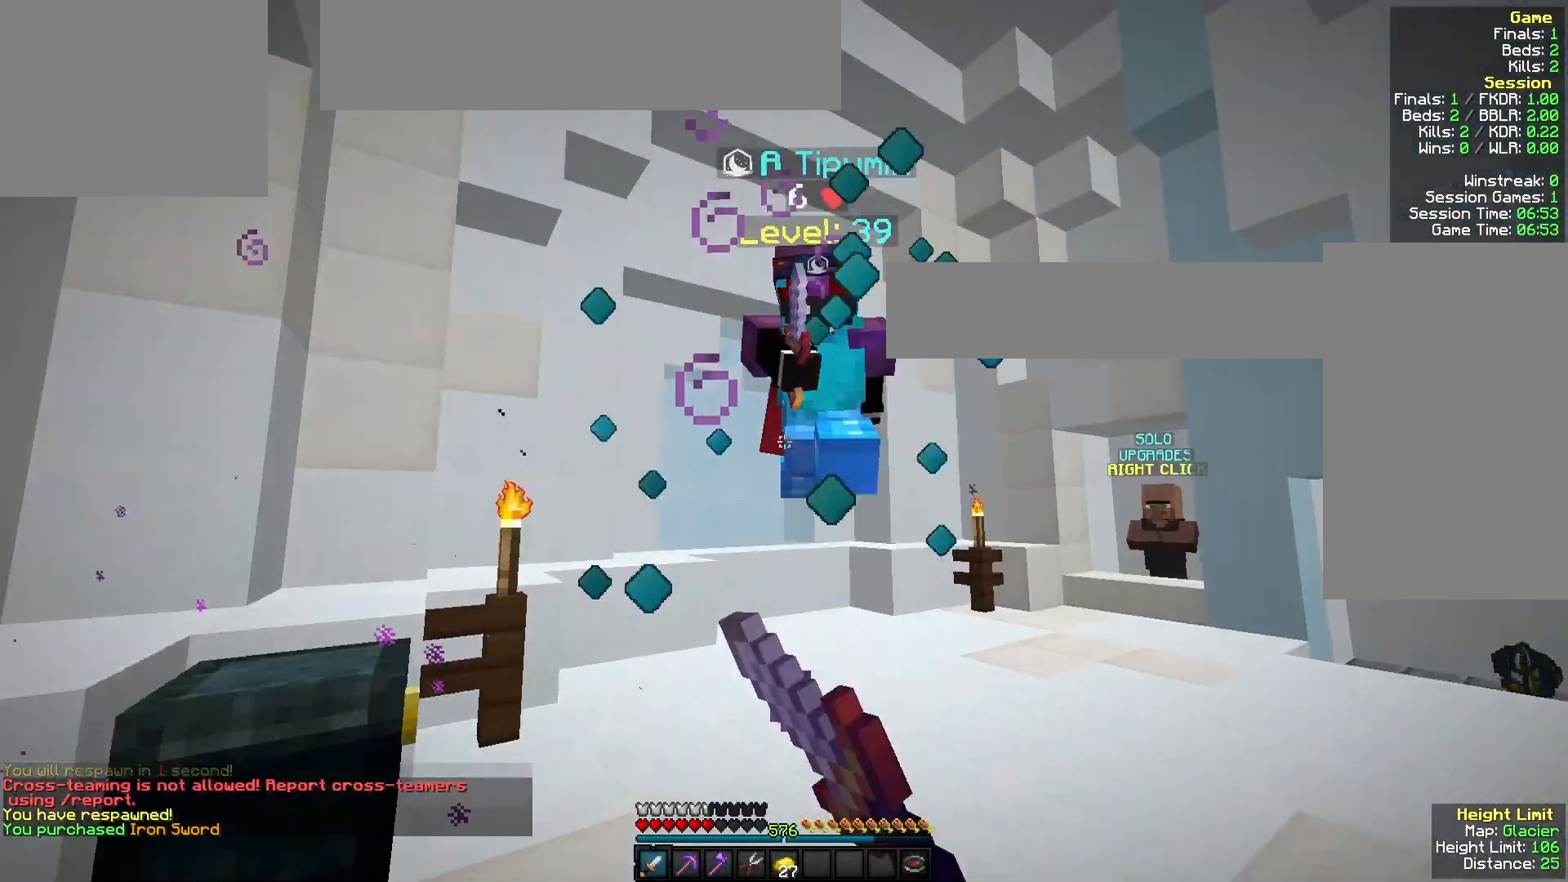
{"keys": ["w"], "mouse": [], "events": [[333, "mouse_left", "up"]]}
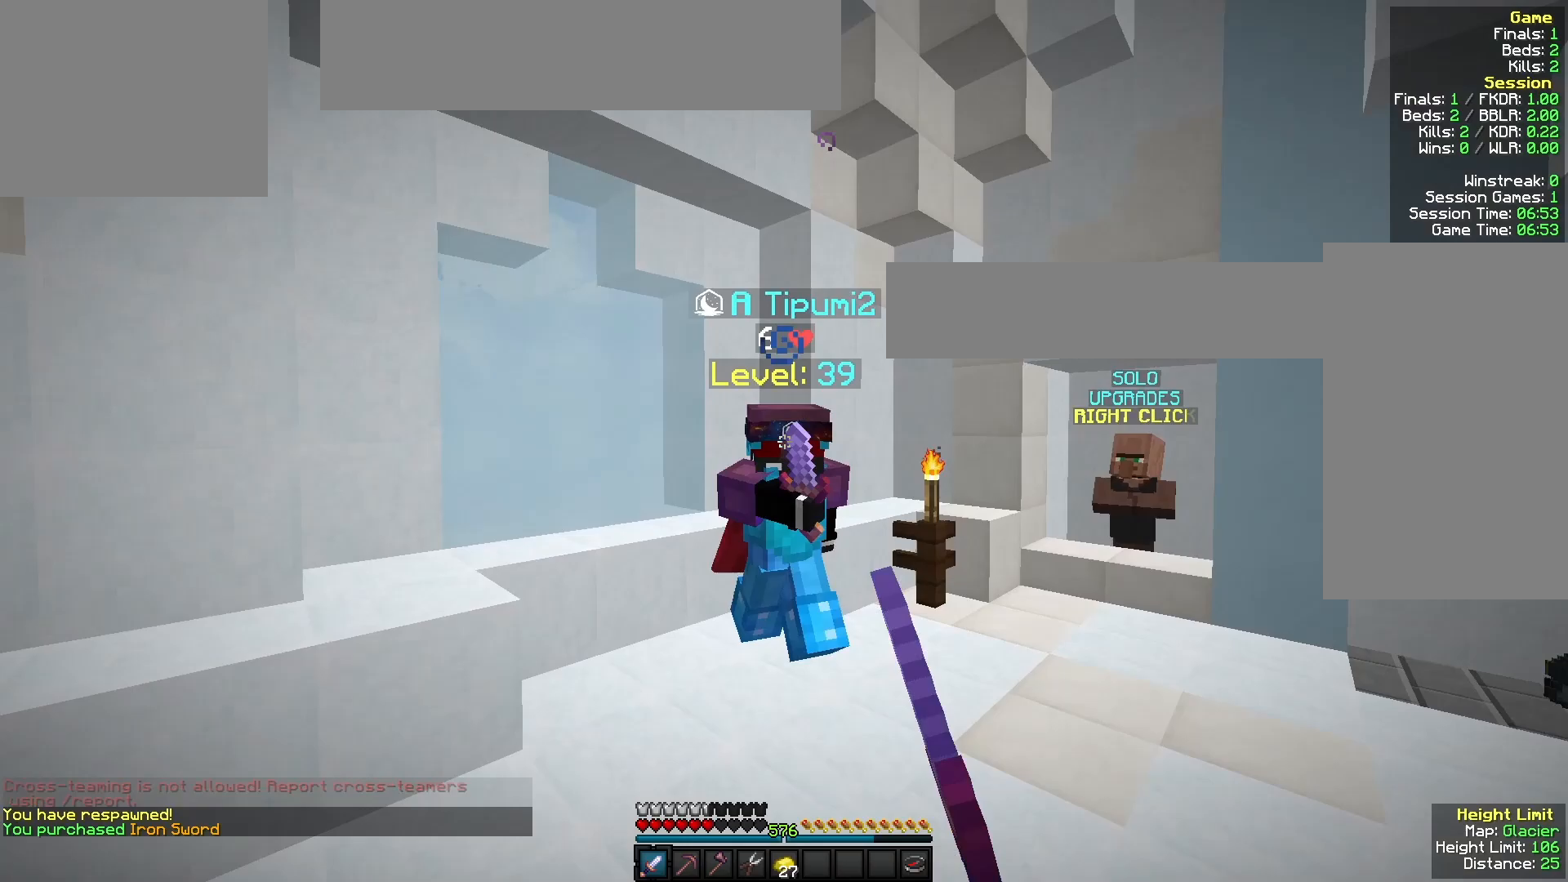
{"keys": ["a", "w"], "mouse": ["left"], "events": [[133, "a", "down"], [167, "mouse_left", "down"], [267, "mouse_right", "down"], [367, "mouse_right", "up"]]}
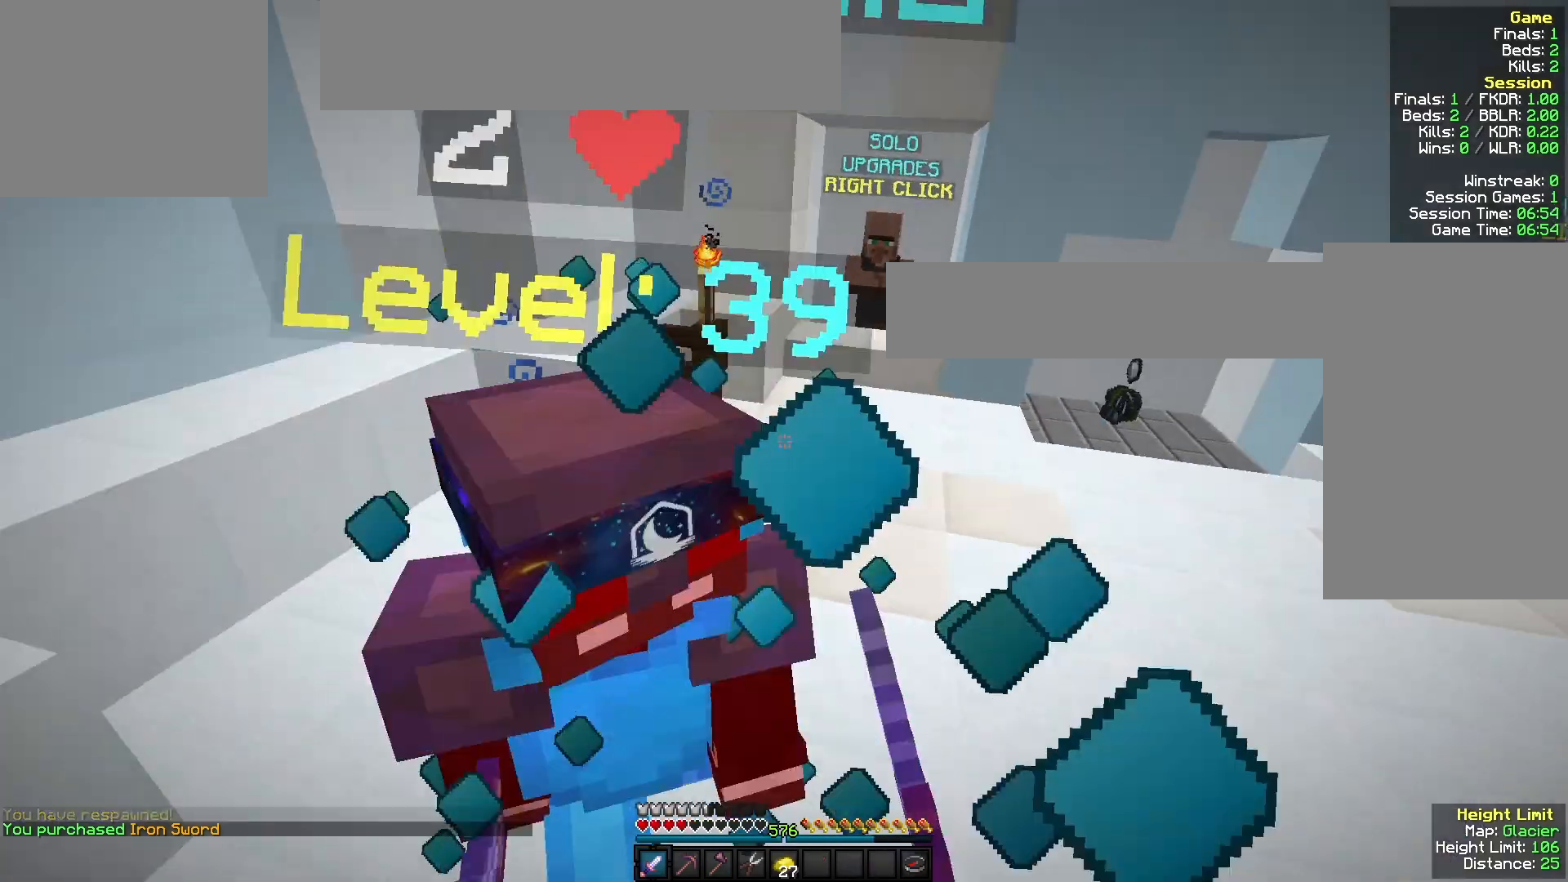
{"keys": ["w"], "mouse": ["left"], "events": [[67, "a", "up"], [167, "mouse_left", "up"], [233, "mouse_left", "down"]]}
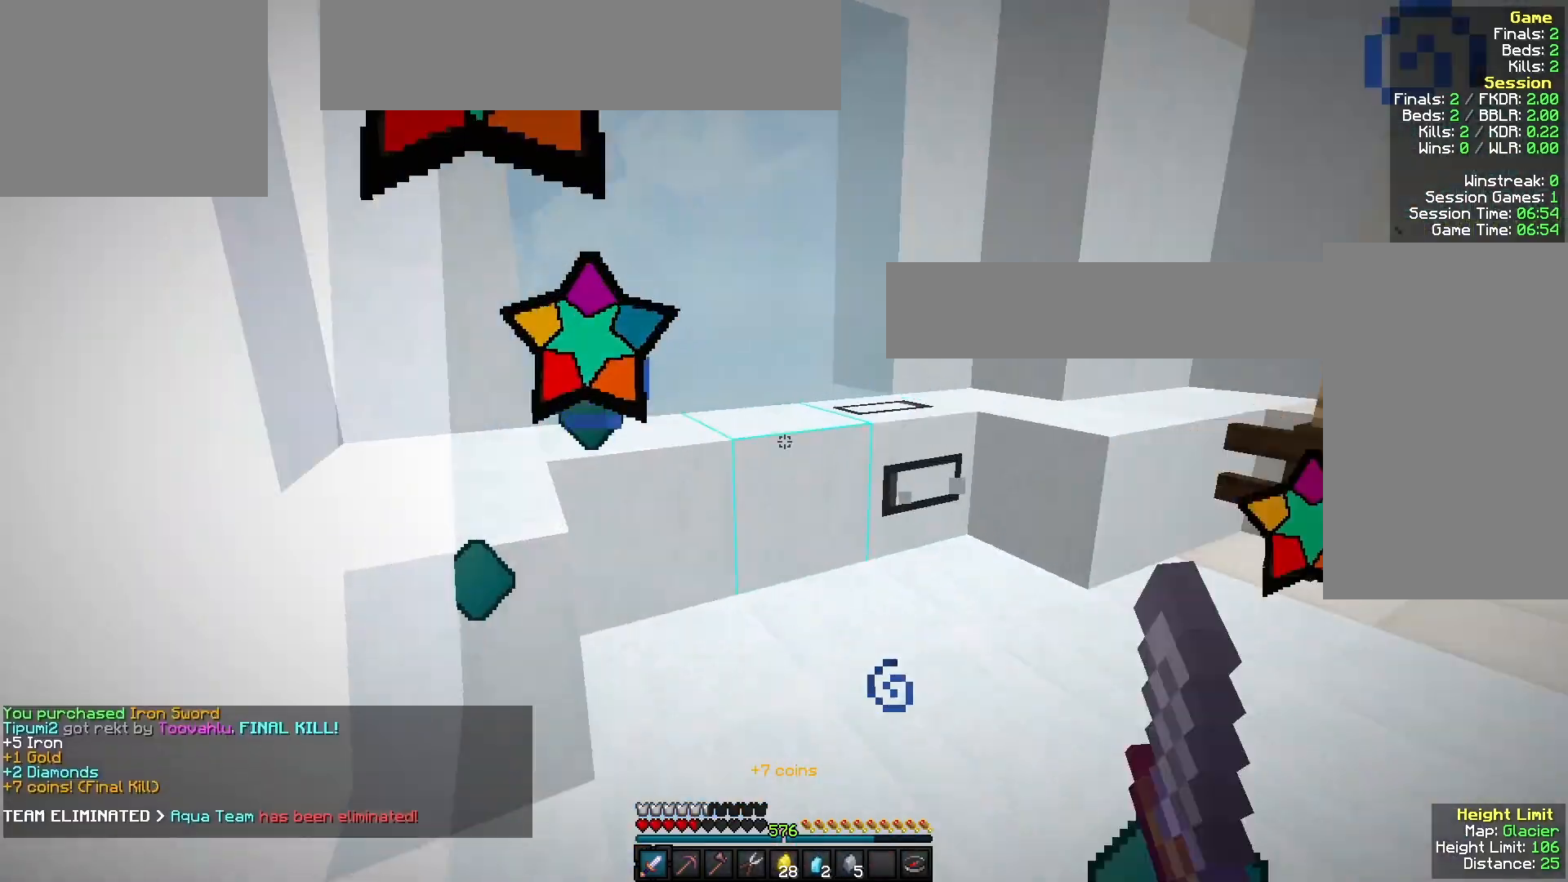
{"keys": ["w"], "mouse": [], "events": [[167, "mouse_left", "up"], [333, "mouse_left", "down"], [467, "mouse_left", "up"]]}
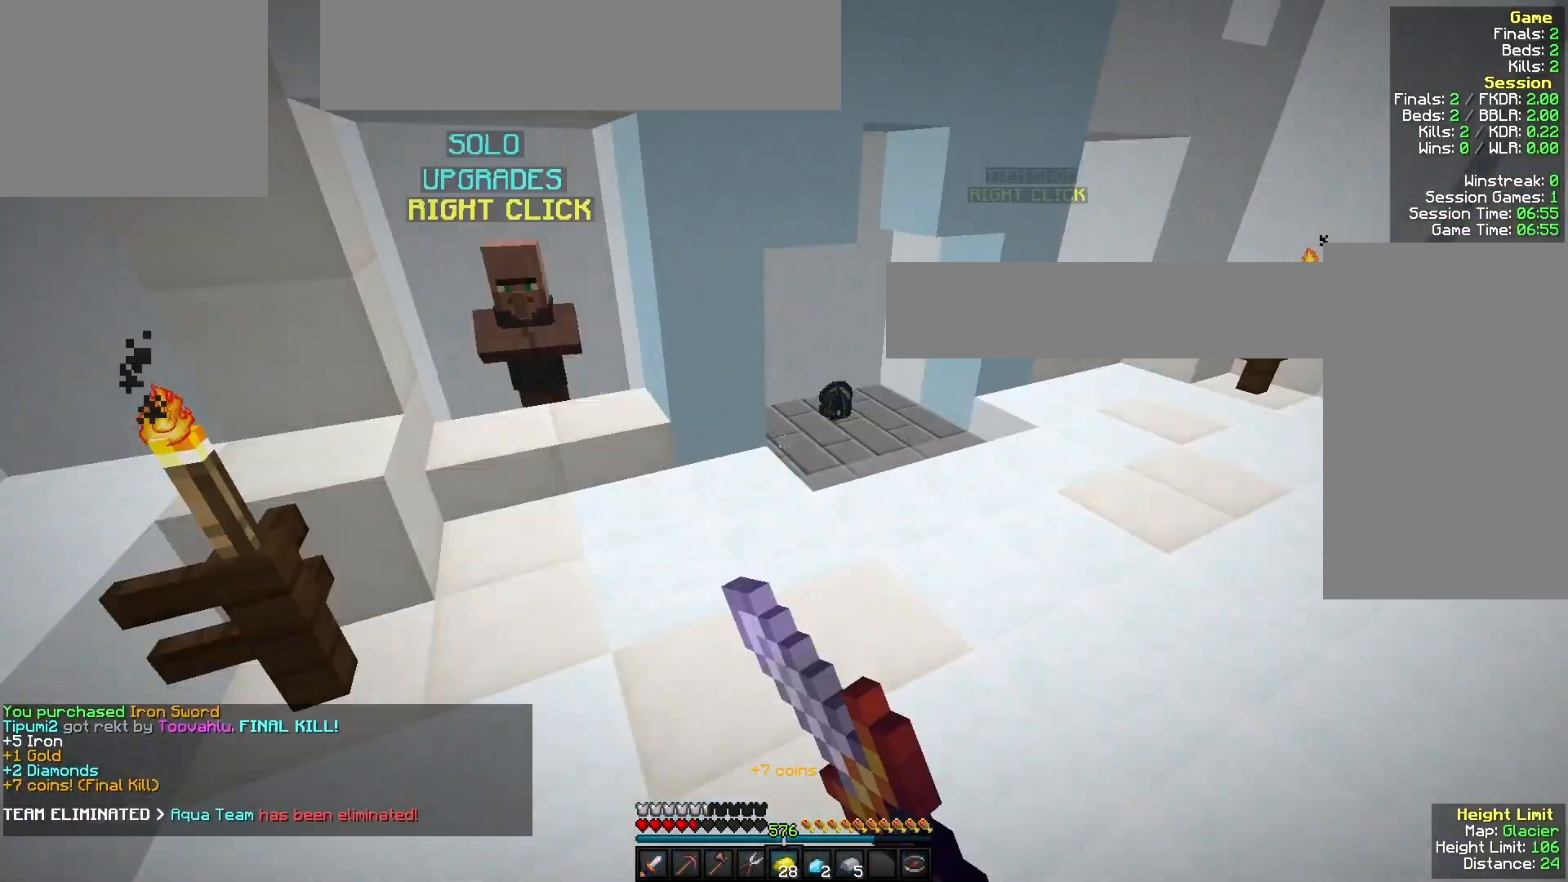
{"keys": ["w"], "mouse": [], "events": []}
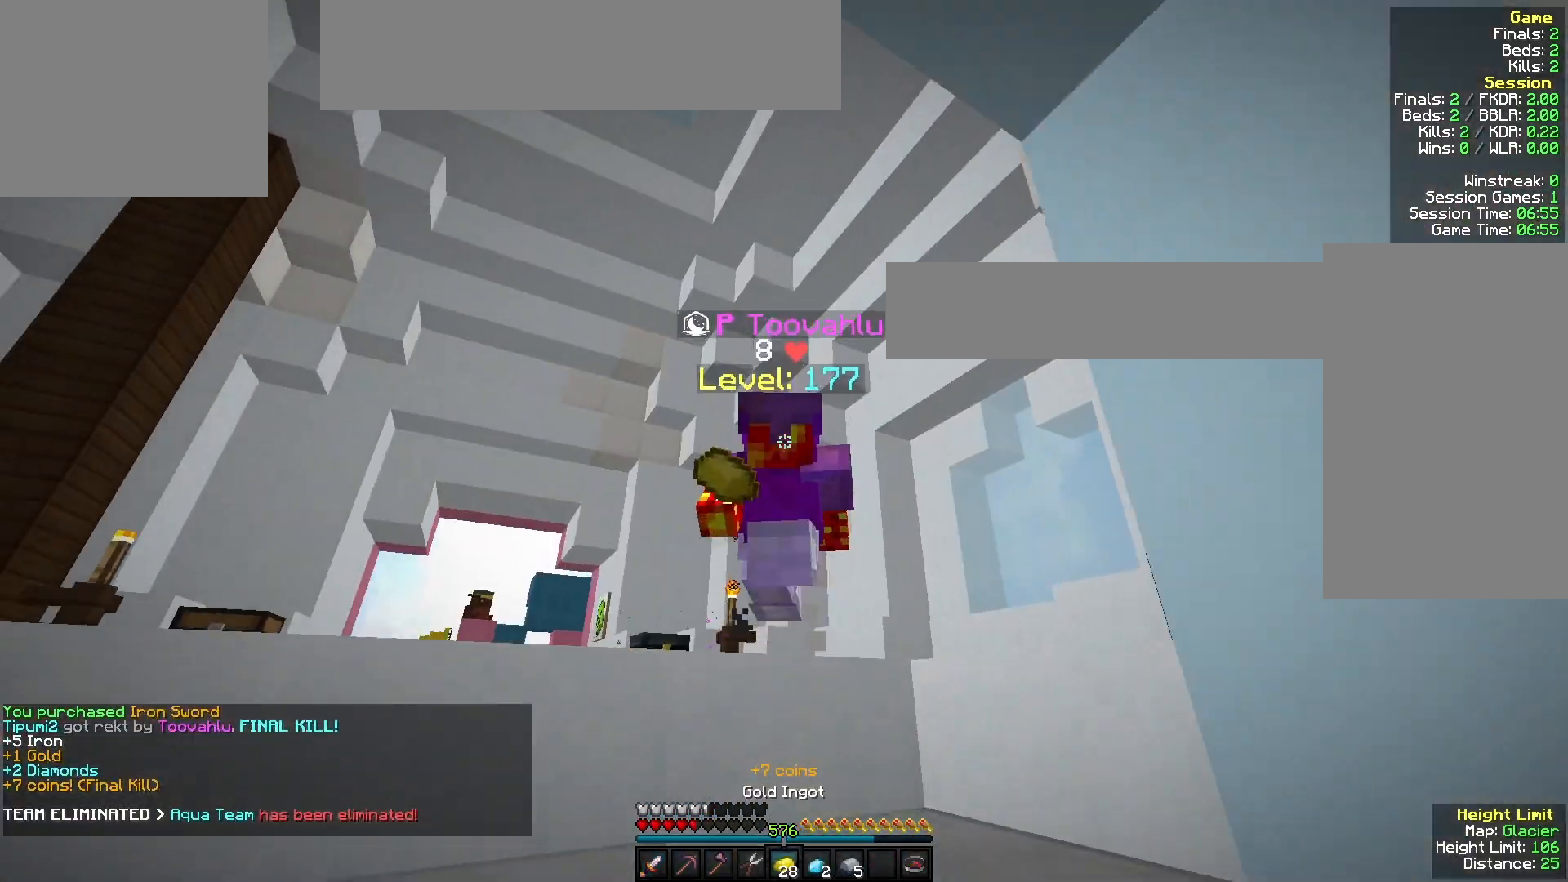
{"keys": ["w"], "mouse": [], "events": [[167, "mouse_left", "down"], [300, "mouse_left", "up"]]}